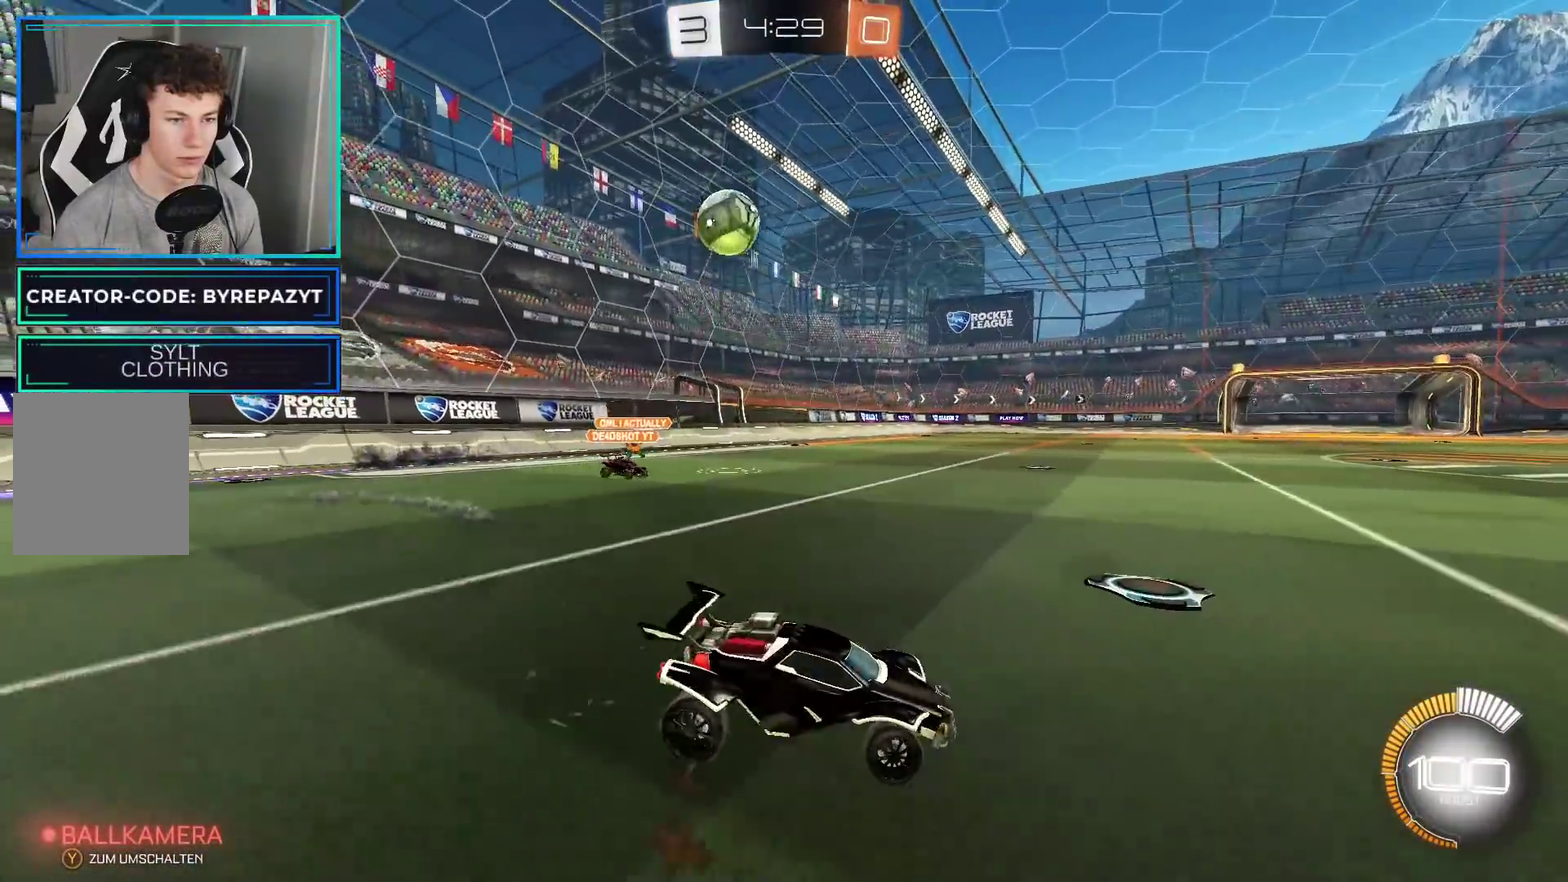
Gameplay with a controller (Xbox layout); each line is a JSON object with the inputs held at the frame after it. "events" lists button and stick changes between this image and that frame as [ms after this image, input, new state], when the widget could be followed in between. Not read: L1.
{"buttons": [], "left_stick": "down-right", "right_stick": "center", "events": [[117, "A", "down"], [167, "left_stick", "down-left"], [350, "left_stick", "down"], [450, "left_stick", "down-right"], [483, "A", "up"]]}
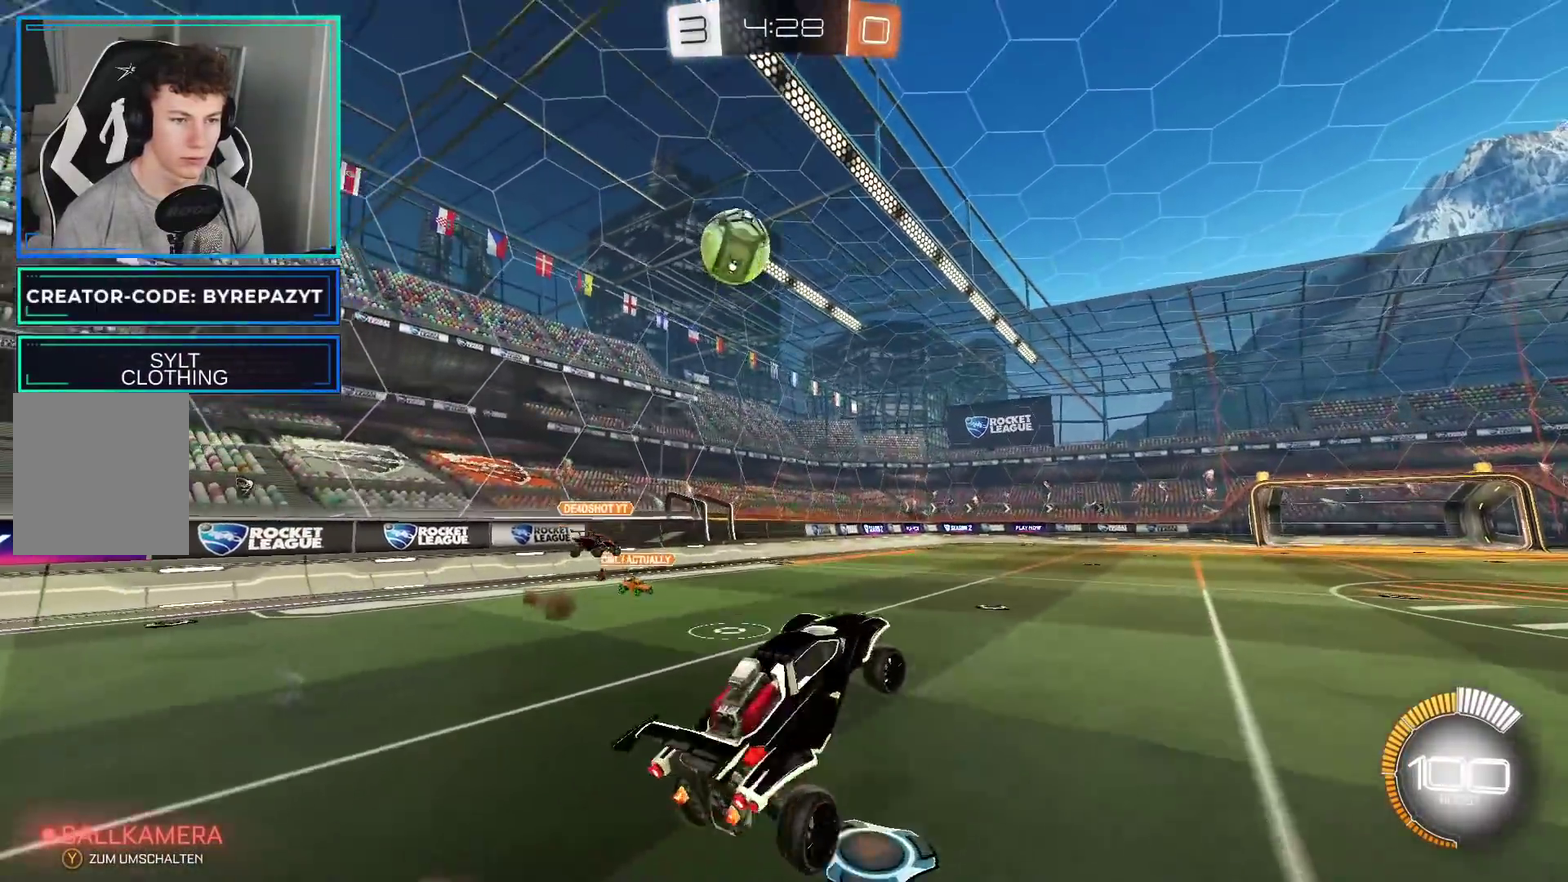
{"buttons": ["B", "R2"], "left_stick": "up-left", "right_stick": "center", "events": [[83, "B", "down"], [100, "R2", "down"], [150, "left_stick", "center"], [217, "left_stick", "up-left"]]}
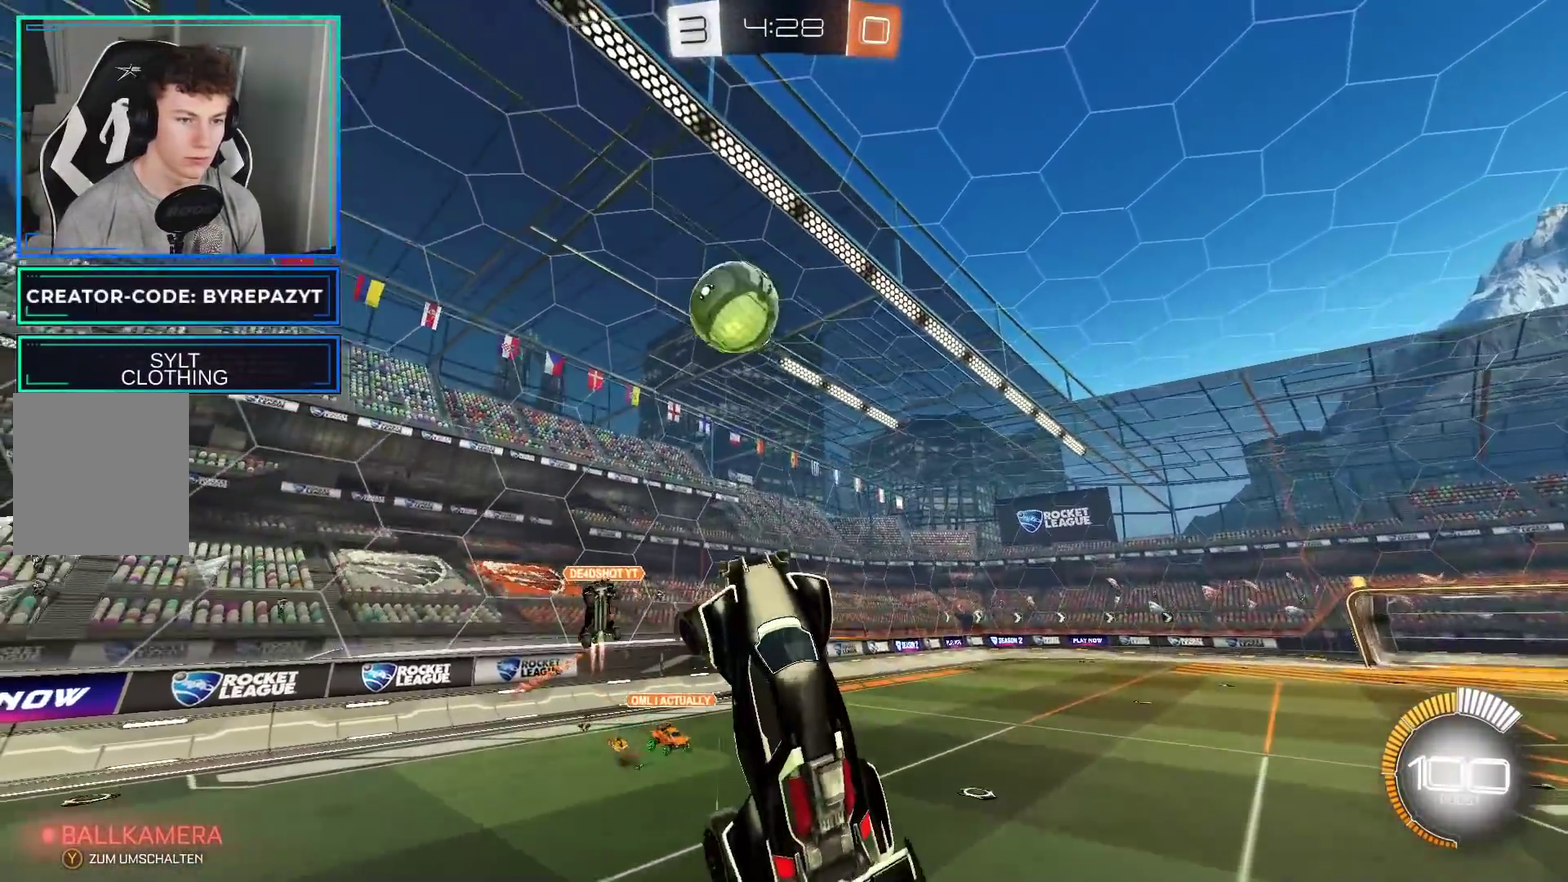
{"buttons": ["B", "R2"], "left_stick": "up-right", "right_stick": "center", "events": [[50, "left_stick", "center"], [433, "left_stick", "up-right"]]}
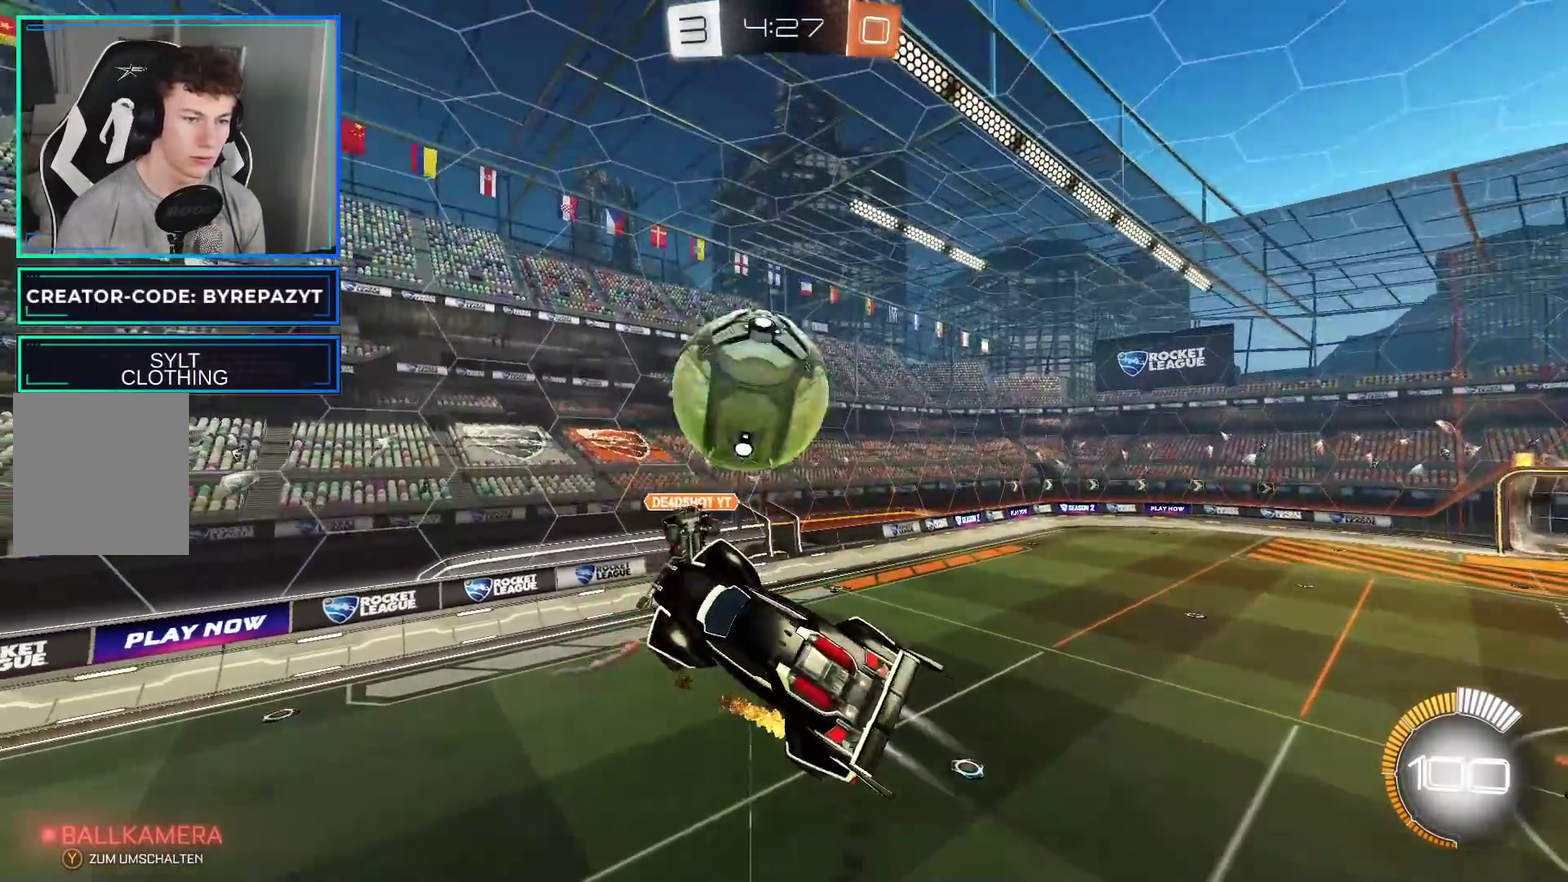
{"buttons": ["Y", "R2"], "left_stick": "down", "right_stick": "center"}
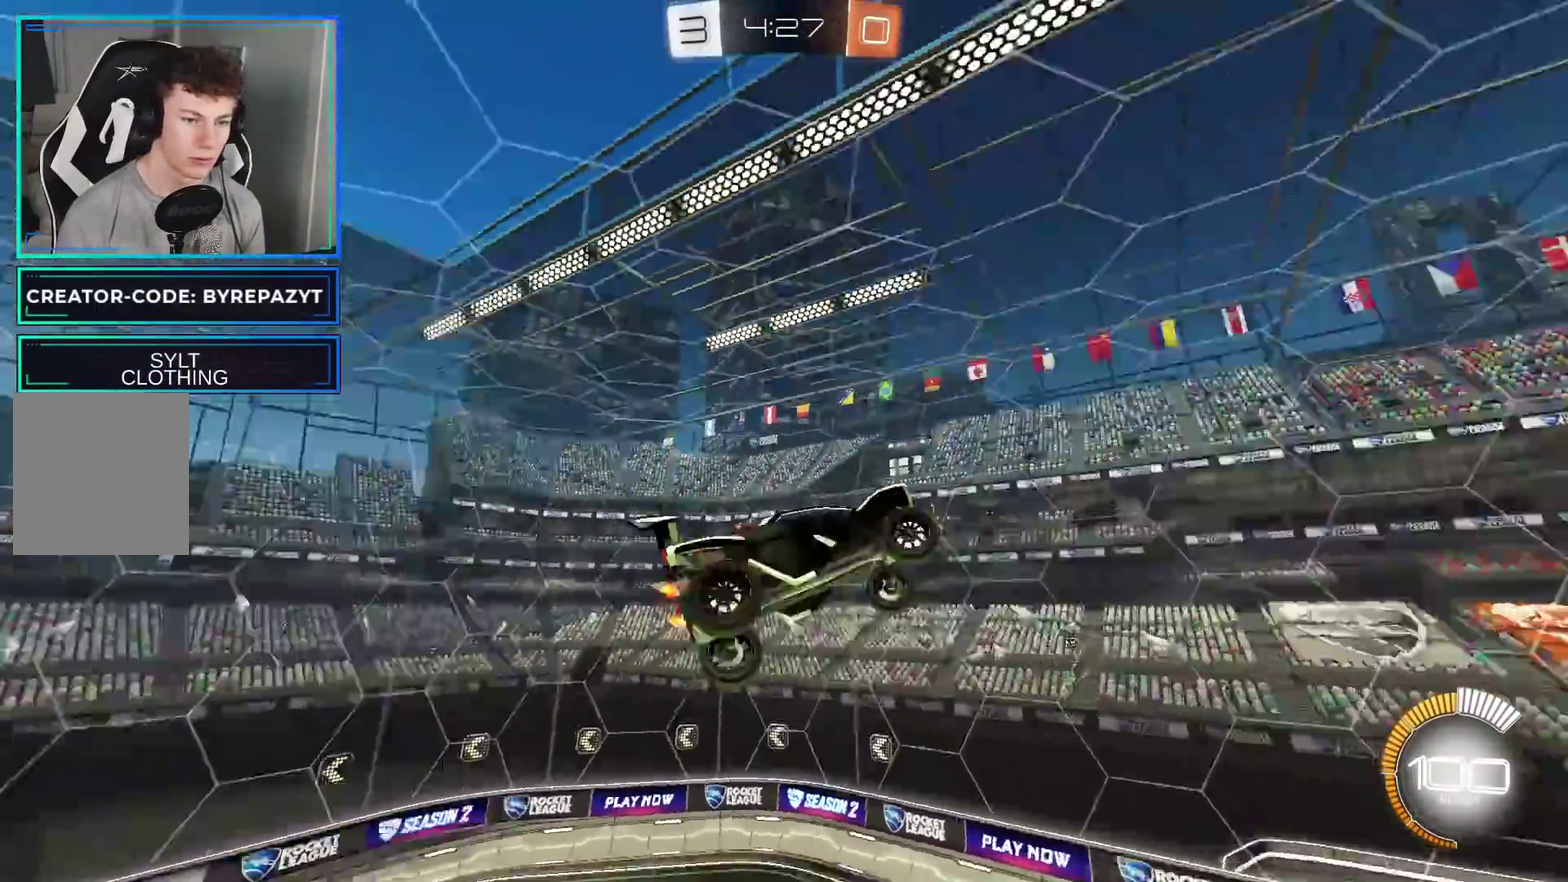
{"buttons": ["B", "R2"], "left_stick": "up-left", "right_stick": "center"}
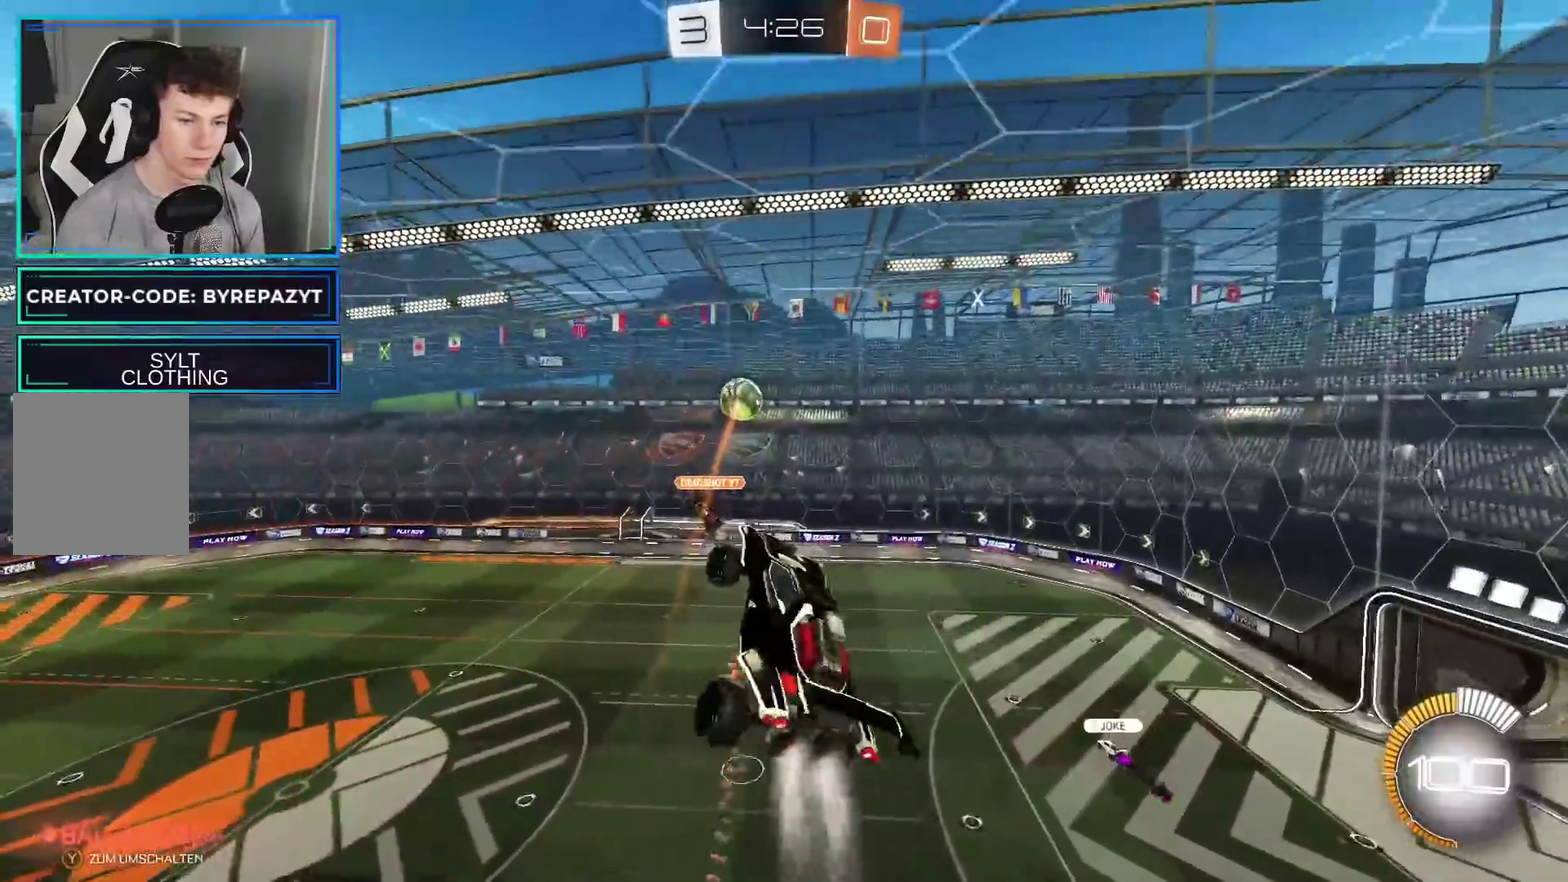
{"buttons": ["B", "R2"], "left_stick": "left", "right_stick": "center", "events": [[150, "left_stick", "up"], [250, "left_stick", "up-left"], [450, "left_stick", "left"]]}
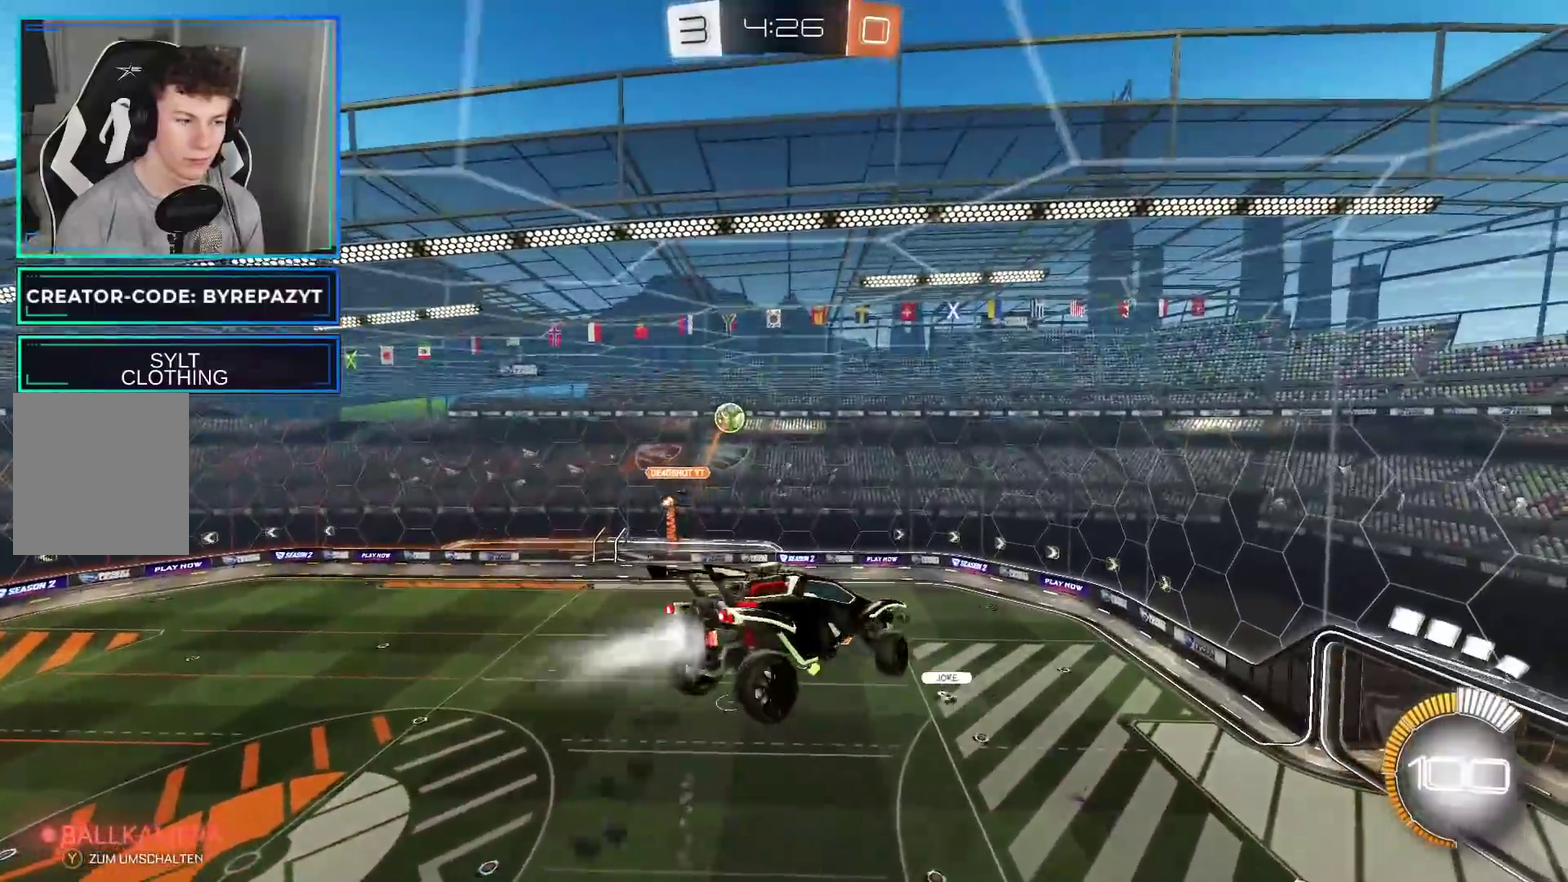
{"buttons": ["Y", "R2"], "left_stick": "center", "right_stick": "center", "events": [[17, "left_stick", "center"], [217, "left_stick", "up"], [233, "B", "up"], [483, "left_stick", "center"], [500, "Y", "down"]]}
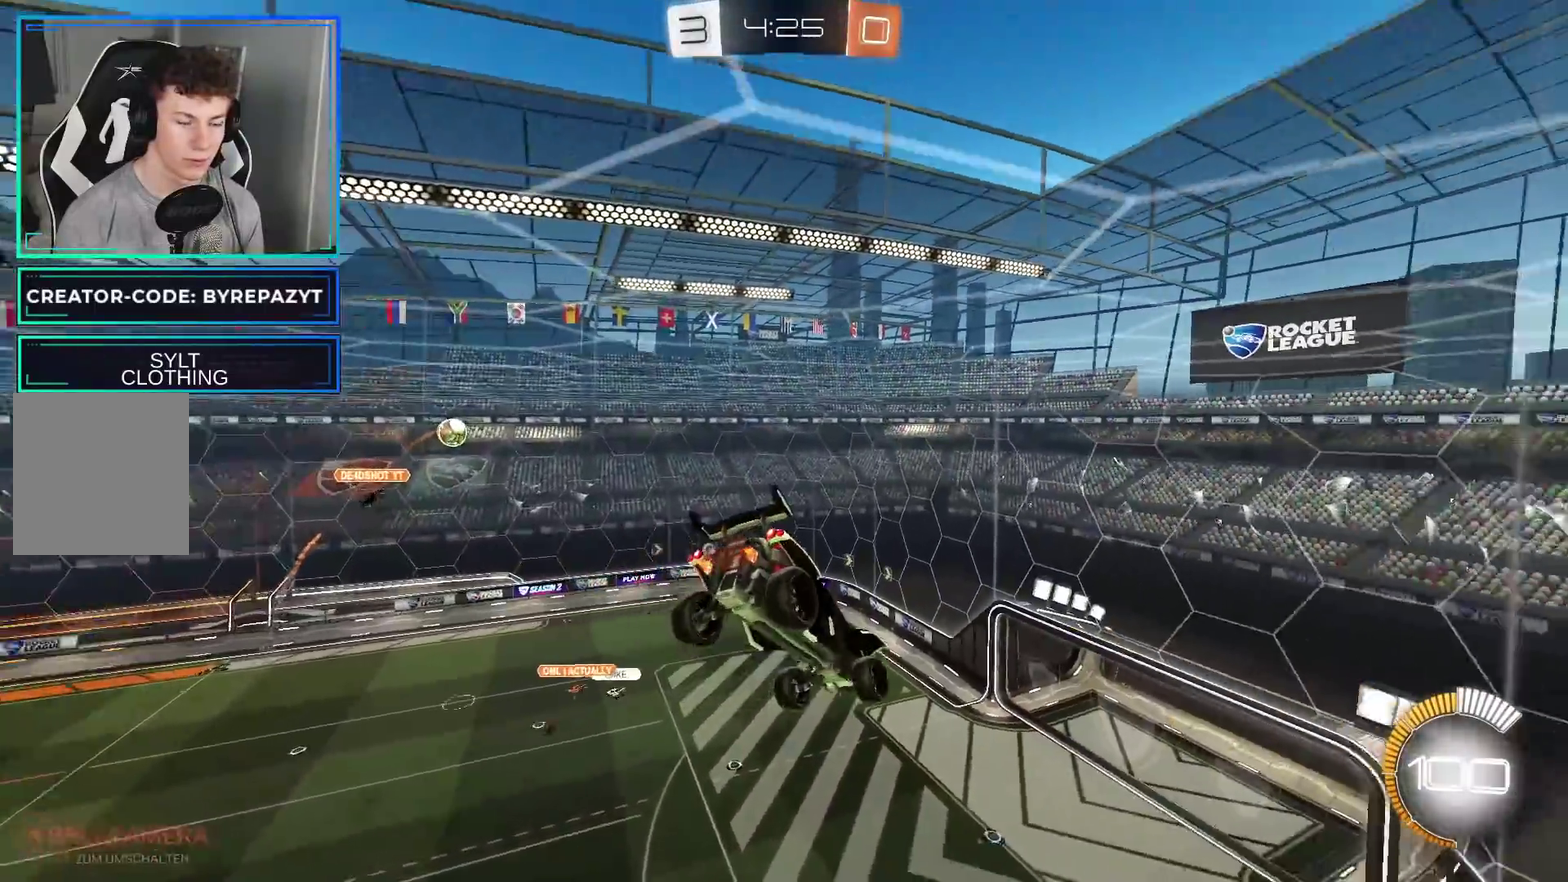
{"buttons": ["B", "R2"], "left_stick": "center", "right_stick": "center", "events": [[100, "left_stick", "down"], [133, "Y", "up"], [200, "X", "down"], [333, "X", "up"], [350, "left_stick", "center"], [500, "B", "down"]]}
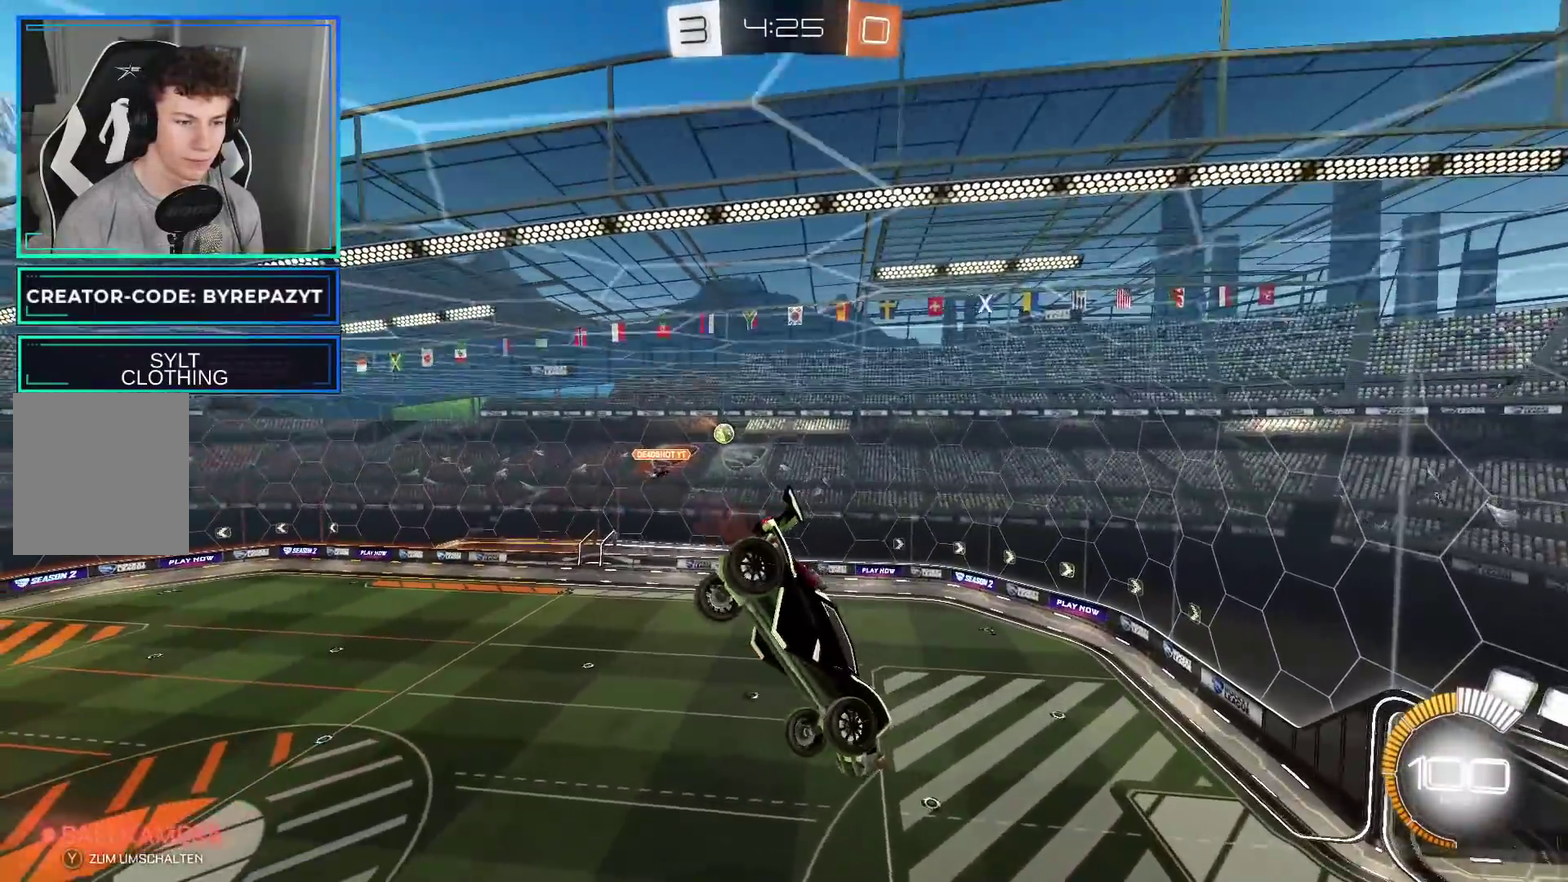
{"buttons": ["R2"], "left_stick": "center", "right_stick": "center", "events": [[17, "left_stick", "up-right"], [150, "left_stick", "center"], [233, "B", "up"]]}
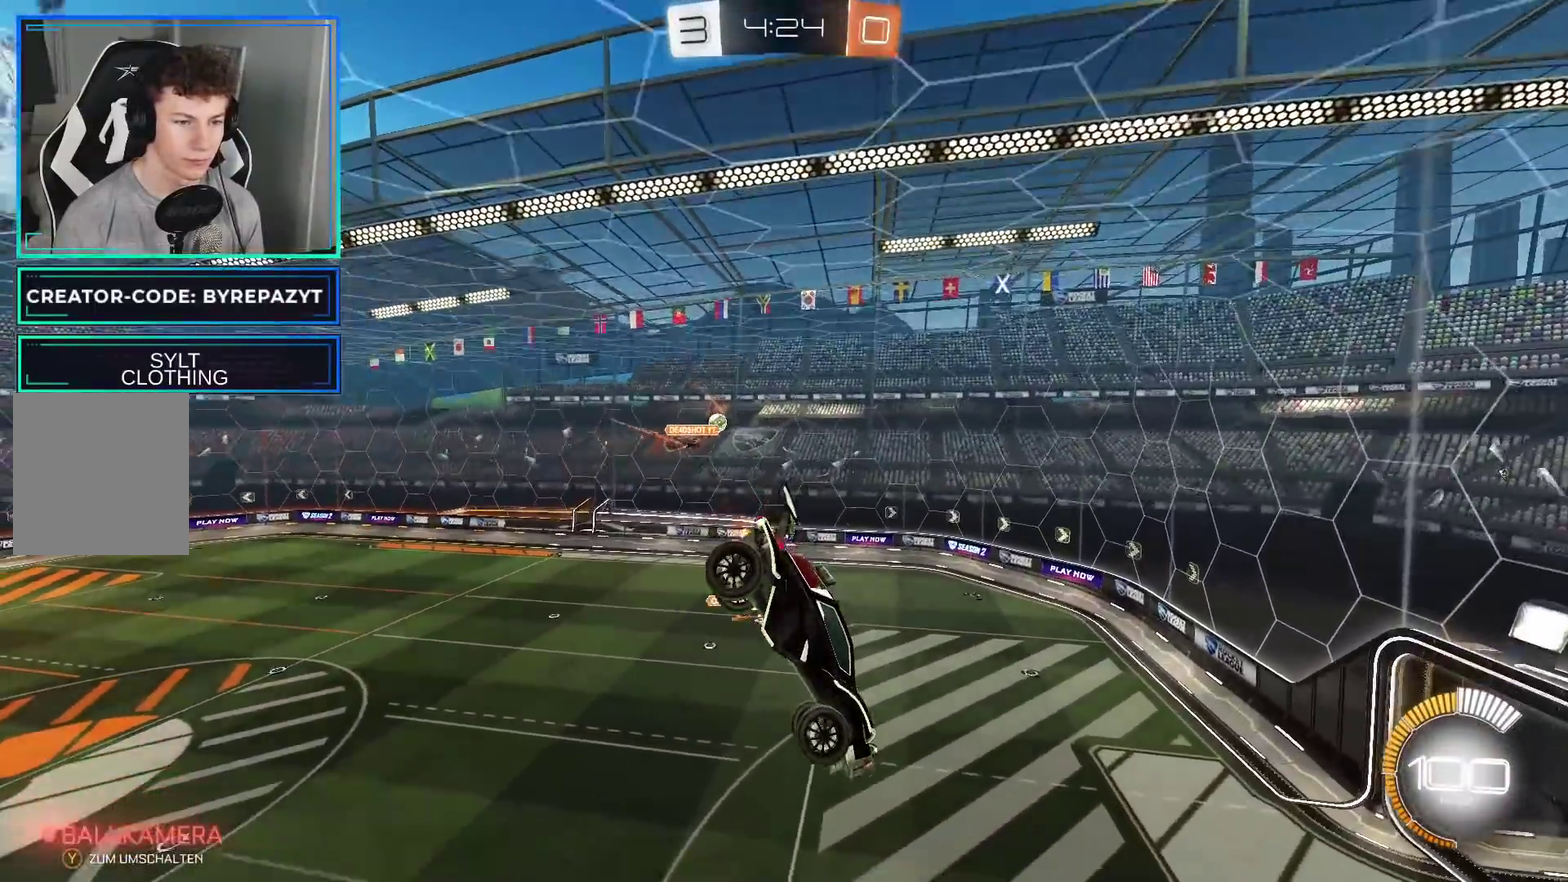
{"buttons": ["R2"], "left_stick": "left", "right_stick": "center", "events": [[167, "left_stick", "left"], [350, "X", "down"], [467, "X", "up"]]}
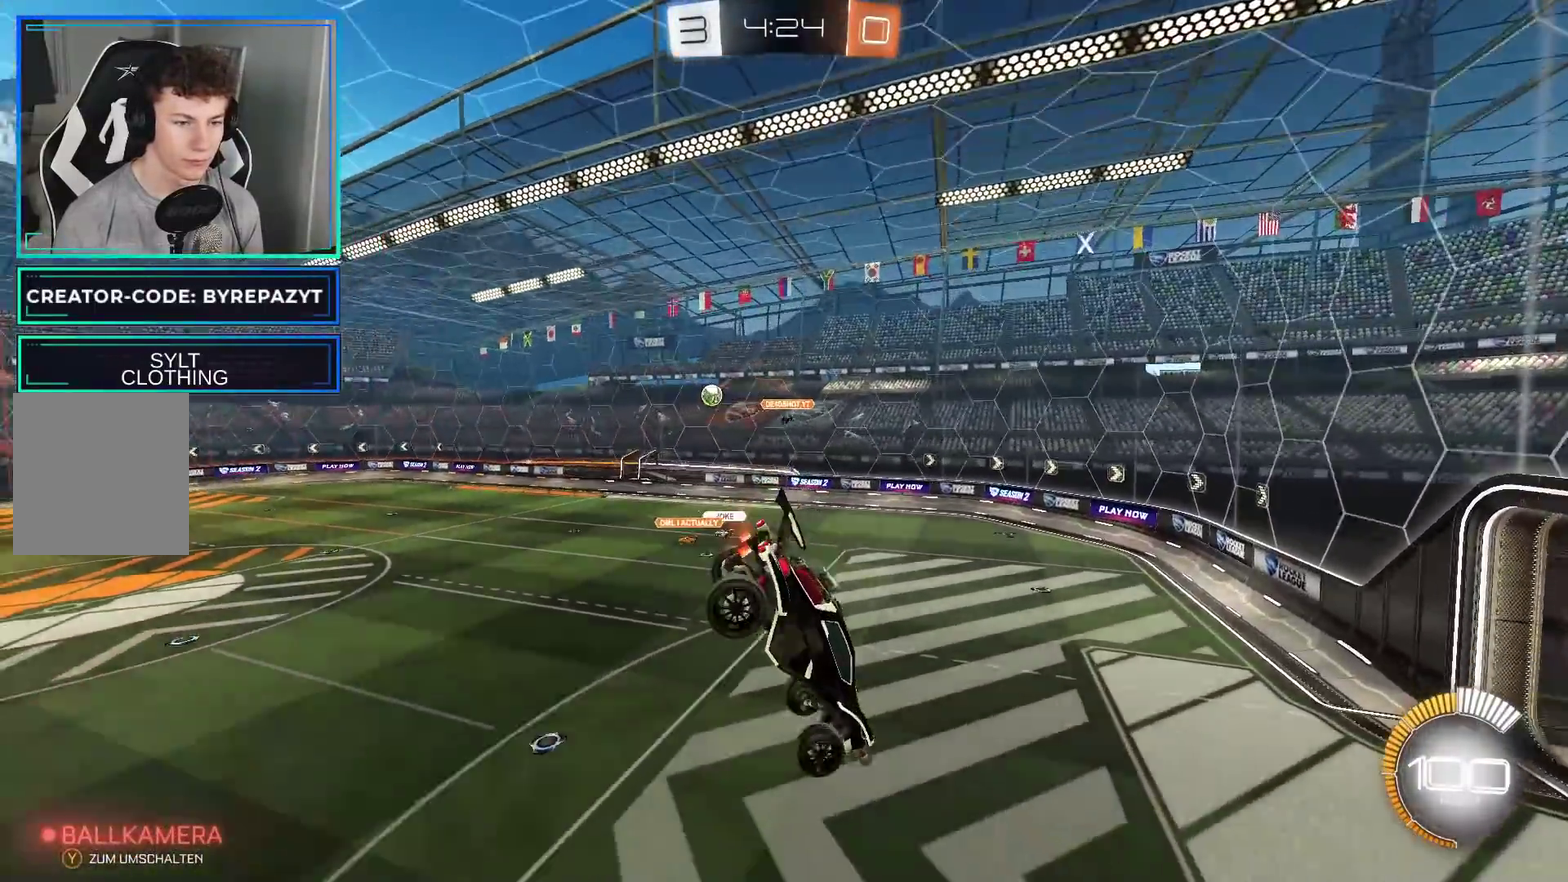
{"buttons": ["B", "R2"], "left_stick": "up-left", "right_stick": "center", "events": [[383, "left_stick", "up-left"], [400, "B", "down"]]}
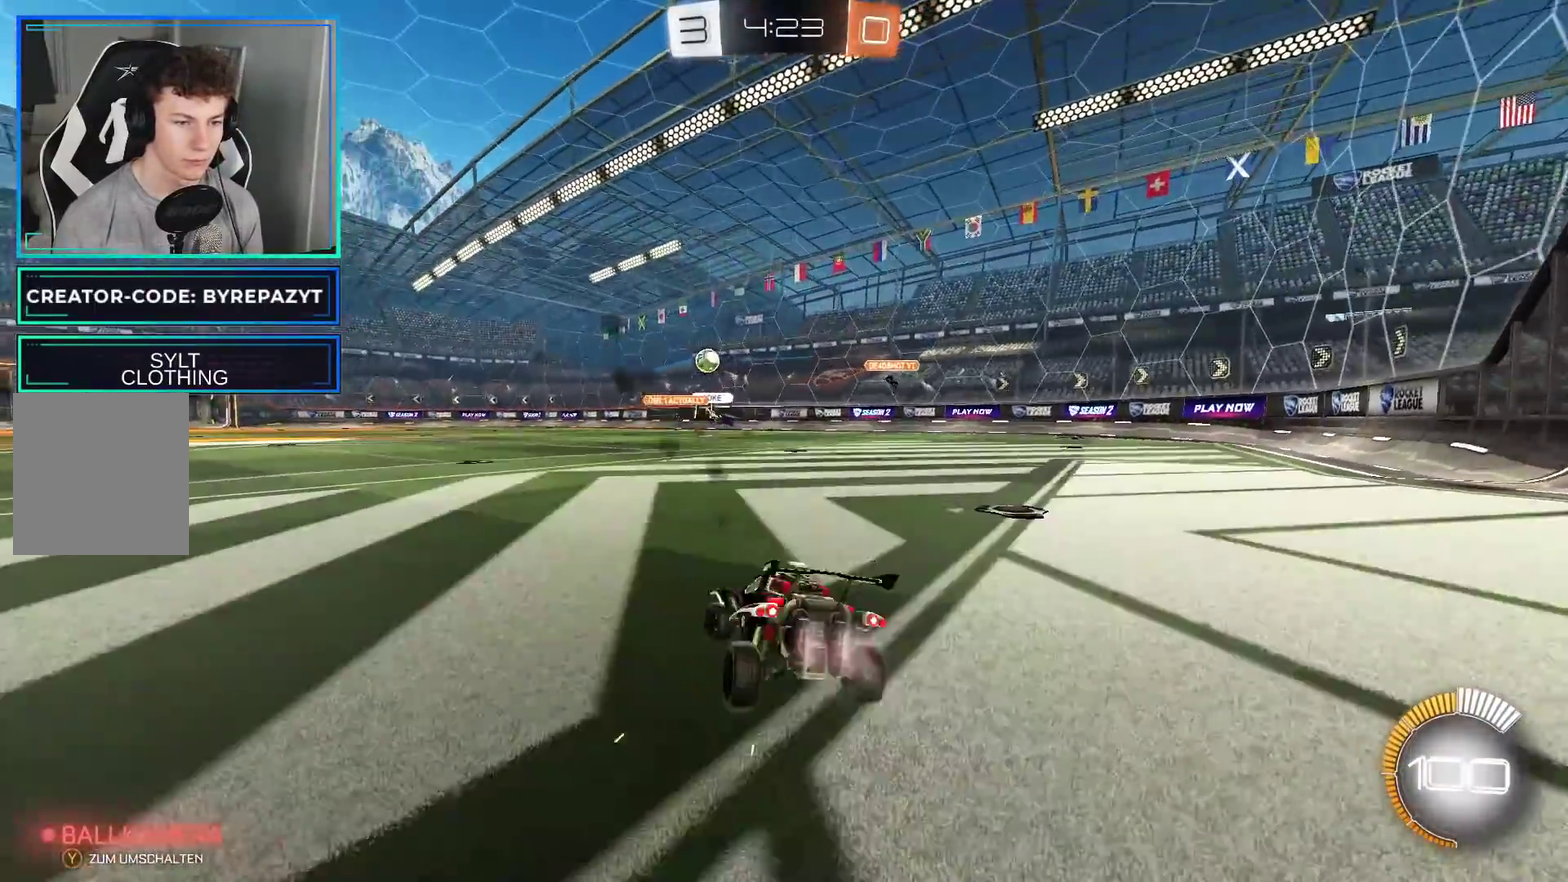
{"buttons": [], "left_stick": "up-left", "right_stick": "center", "events": [[450, "B", "up"], [483, "R2", "up"]]}
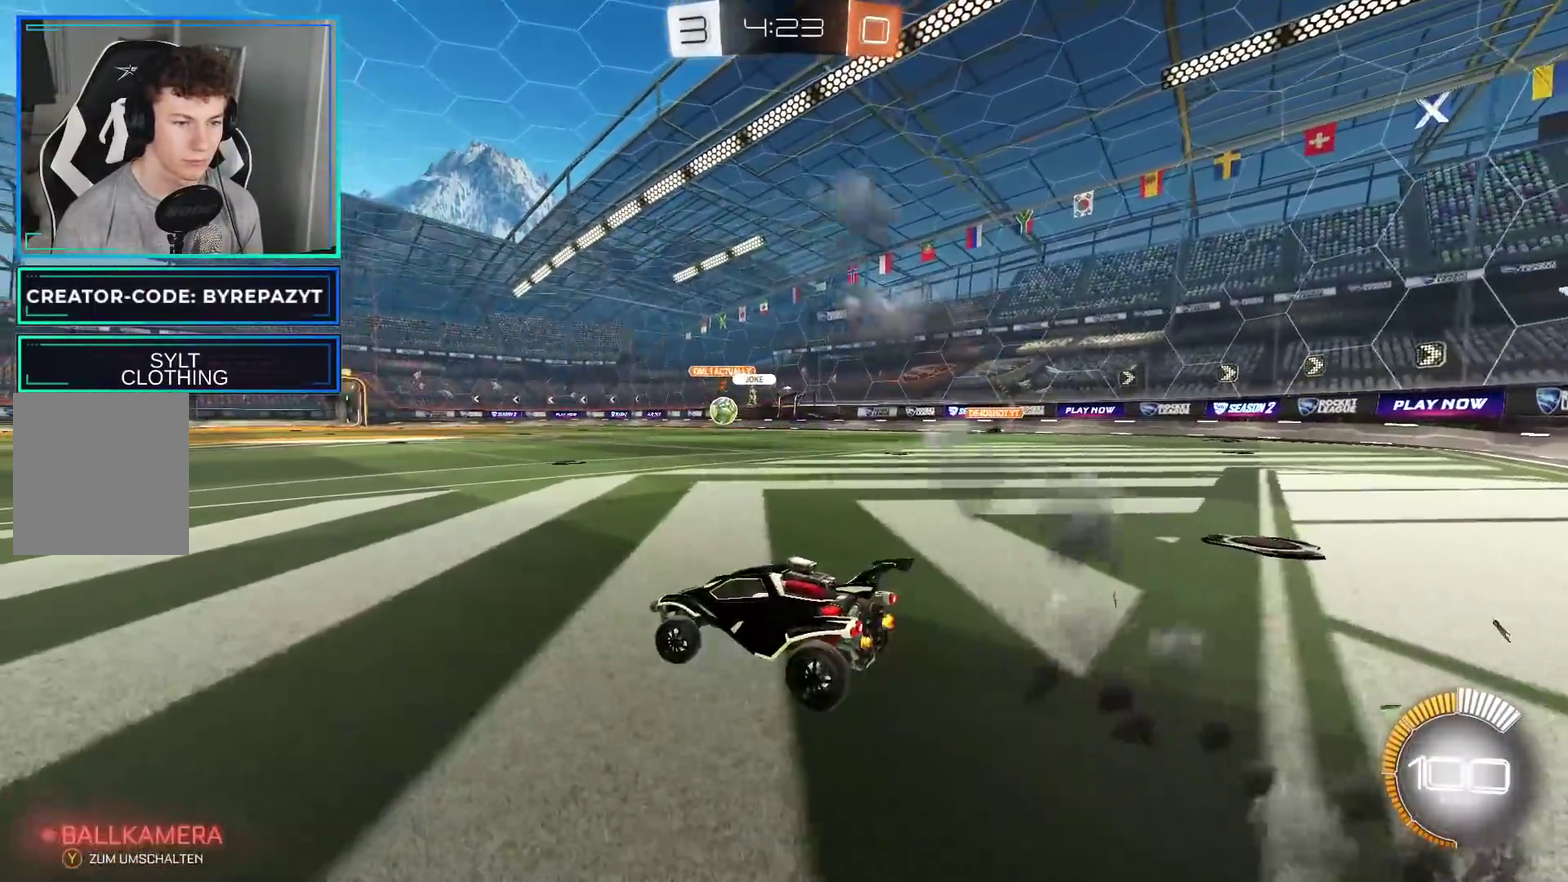
{"buttons": ["A", "R2"], "left_stick": "down-left", "right_stick": "center", "events": [[50, "left_stick", "center"], [250, "R2", "down"], [283, "A", "down"], [383, "left_stick", "down-right"], [433, "left_stick", "down"], [483, "left_stick", "down-left"]]}
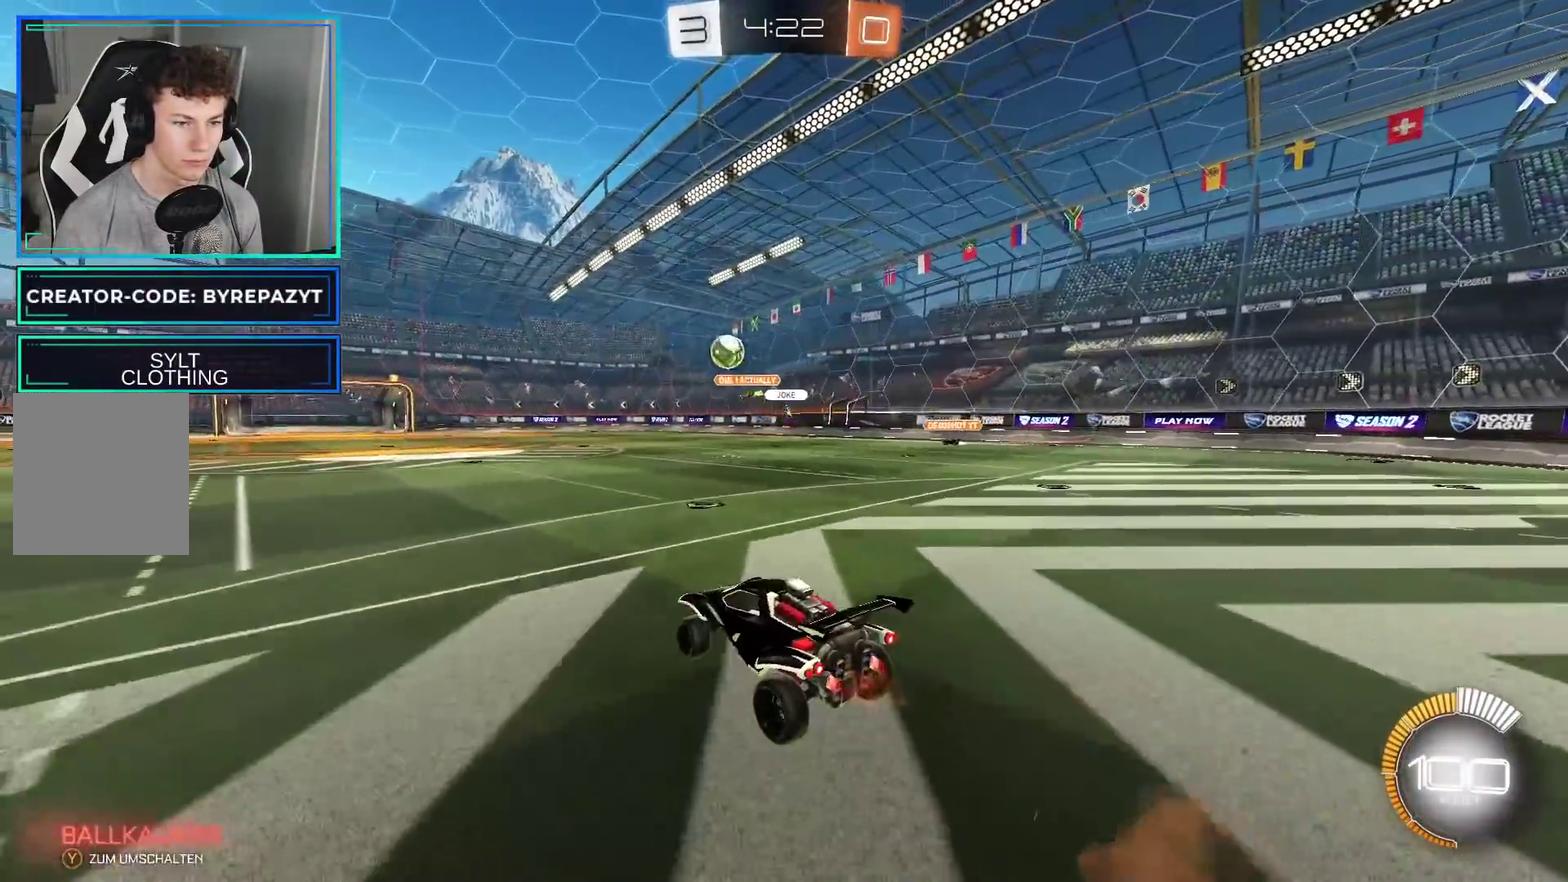
{"buttons": ["B", "R2"], "left_stick": "left", "right_stick": "center", "events": [[117, "B", "down"], [133, "A", "up"], [133, "left_stick", "center"], [350, "left_stick", "up-right"], [450, "left_stick", "center"], [500, "left_stick", "left"]]}
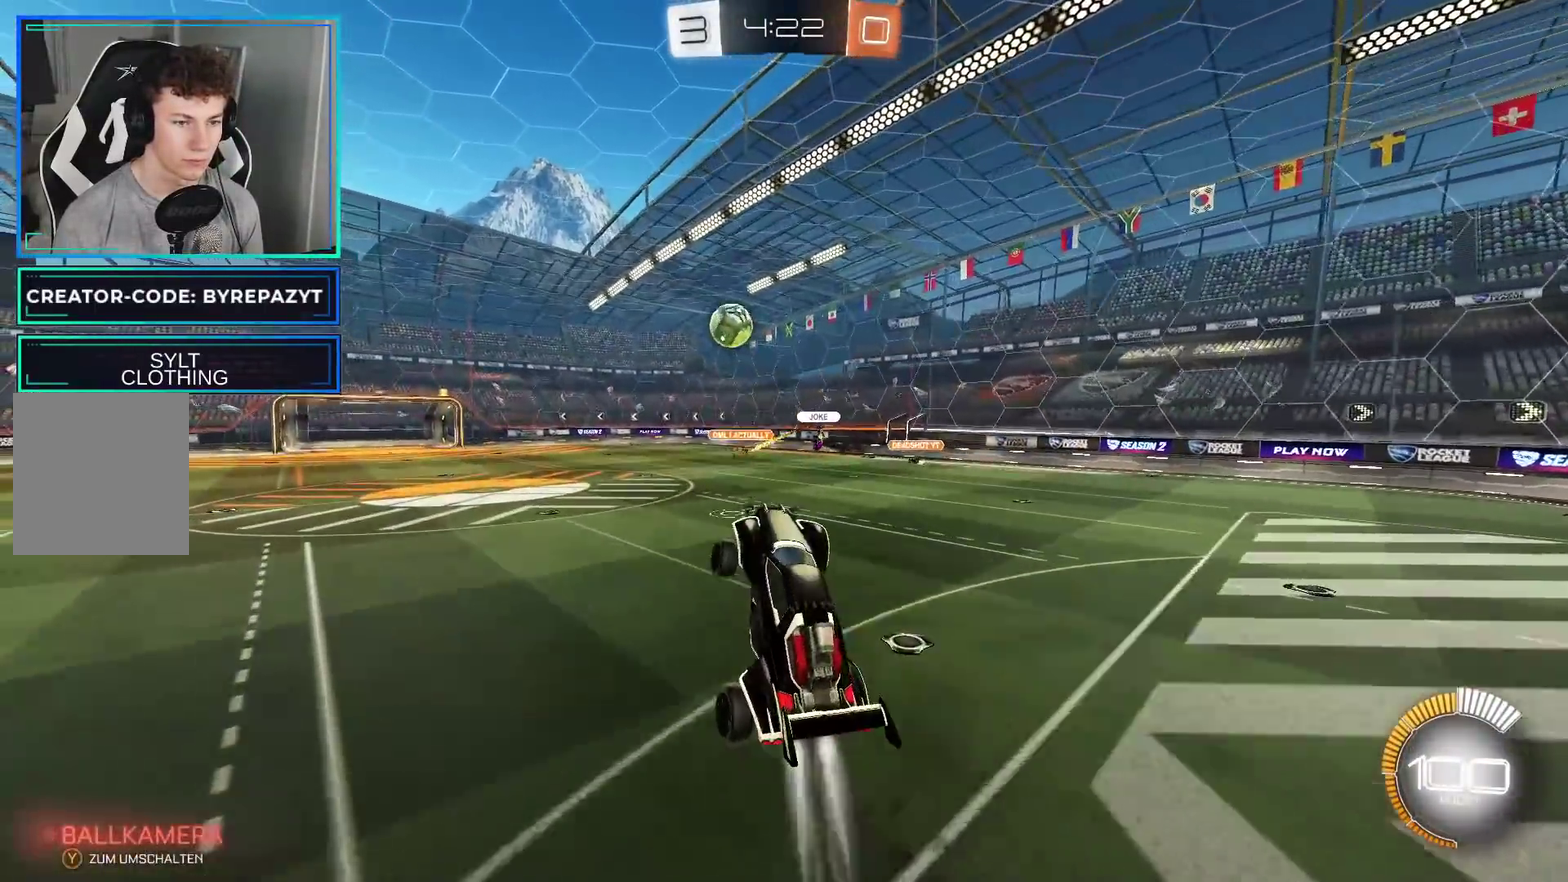
{"buttons": ["R2"], "left_stick": "up-left", "right_stick": "center"}
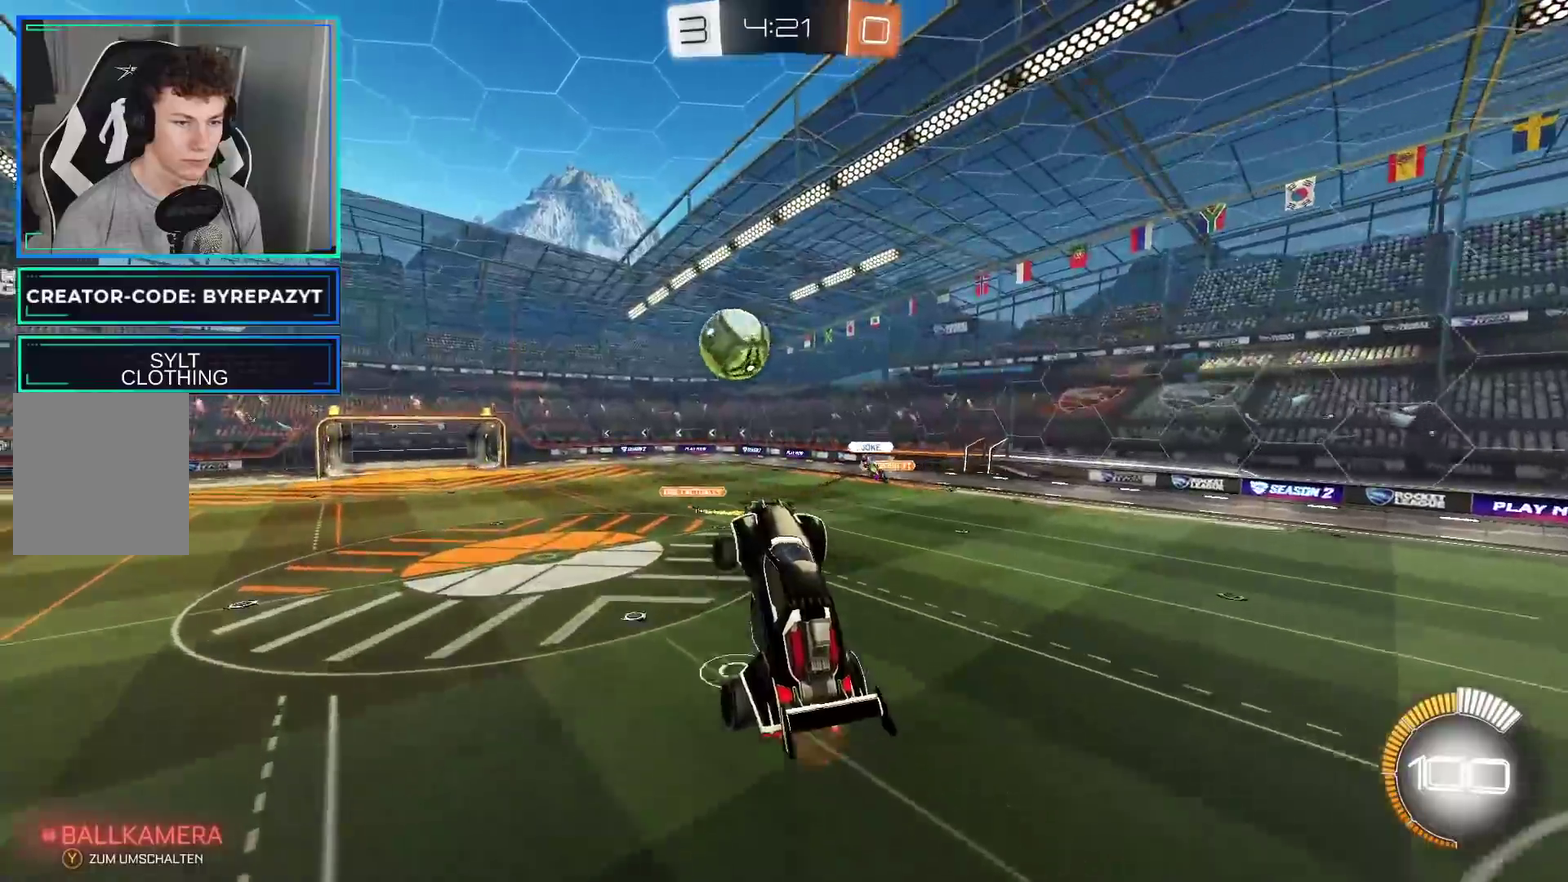
{"buttons": ["B", "R2"], "left_stick": "up-left", "right_stick": "center"}
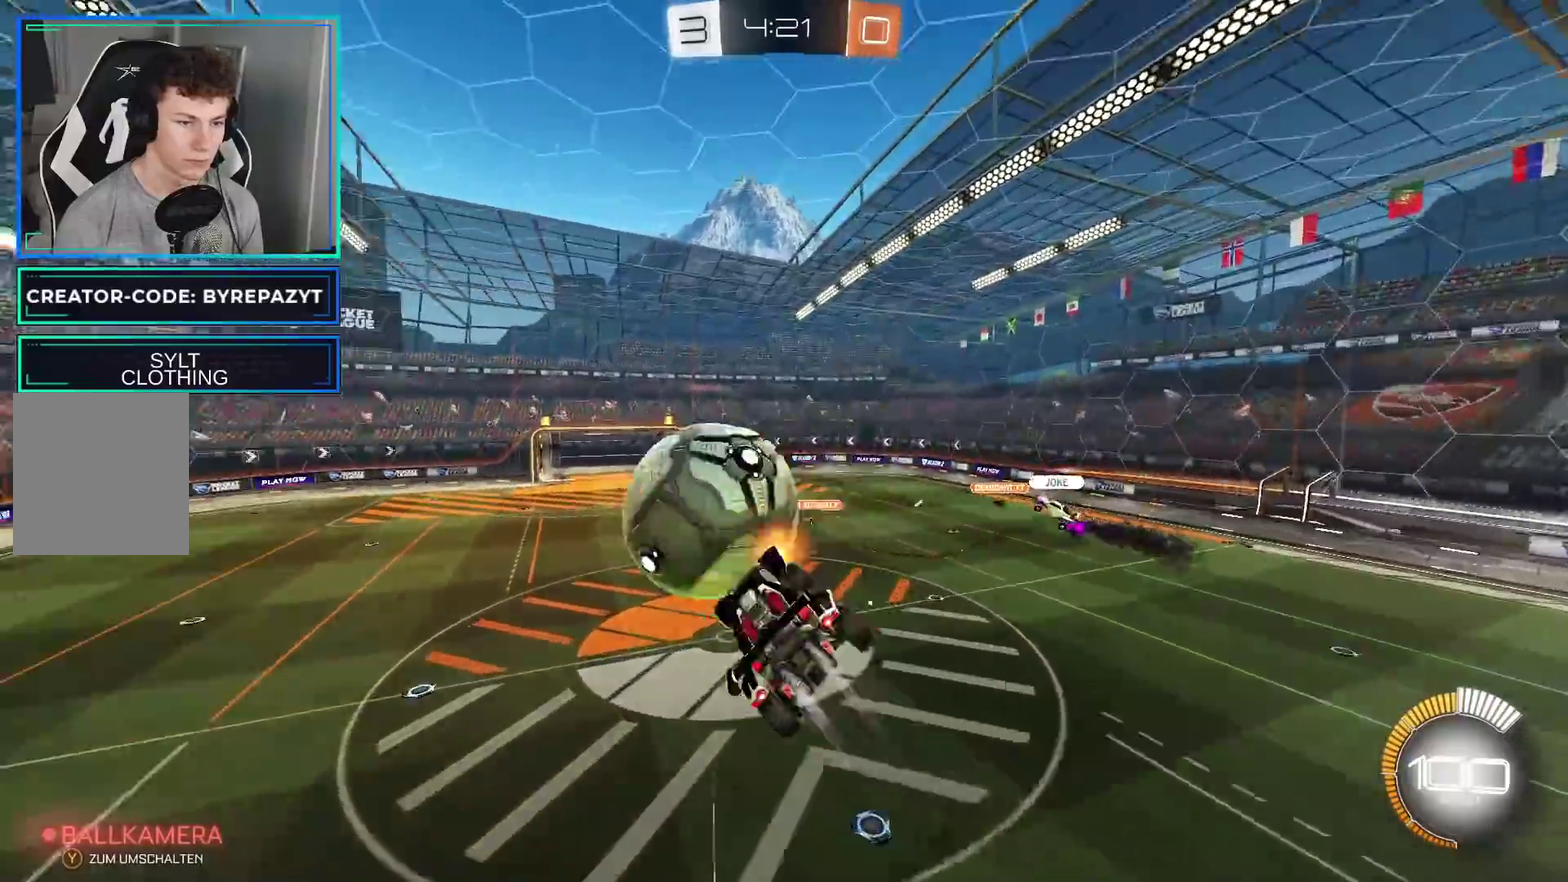
{"buttons": ["R2"], "left_stick": "up-left", "right_stick": "center", "events": [[417, "B", "up"]]}
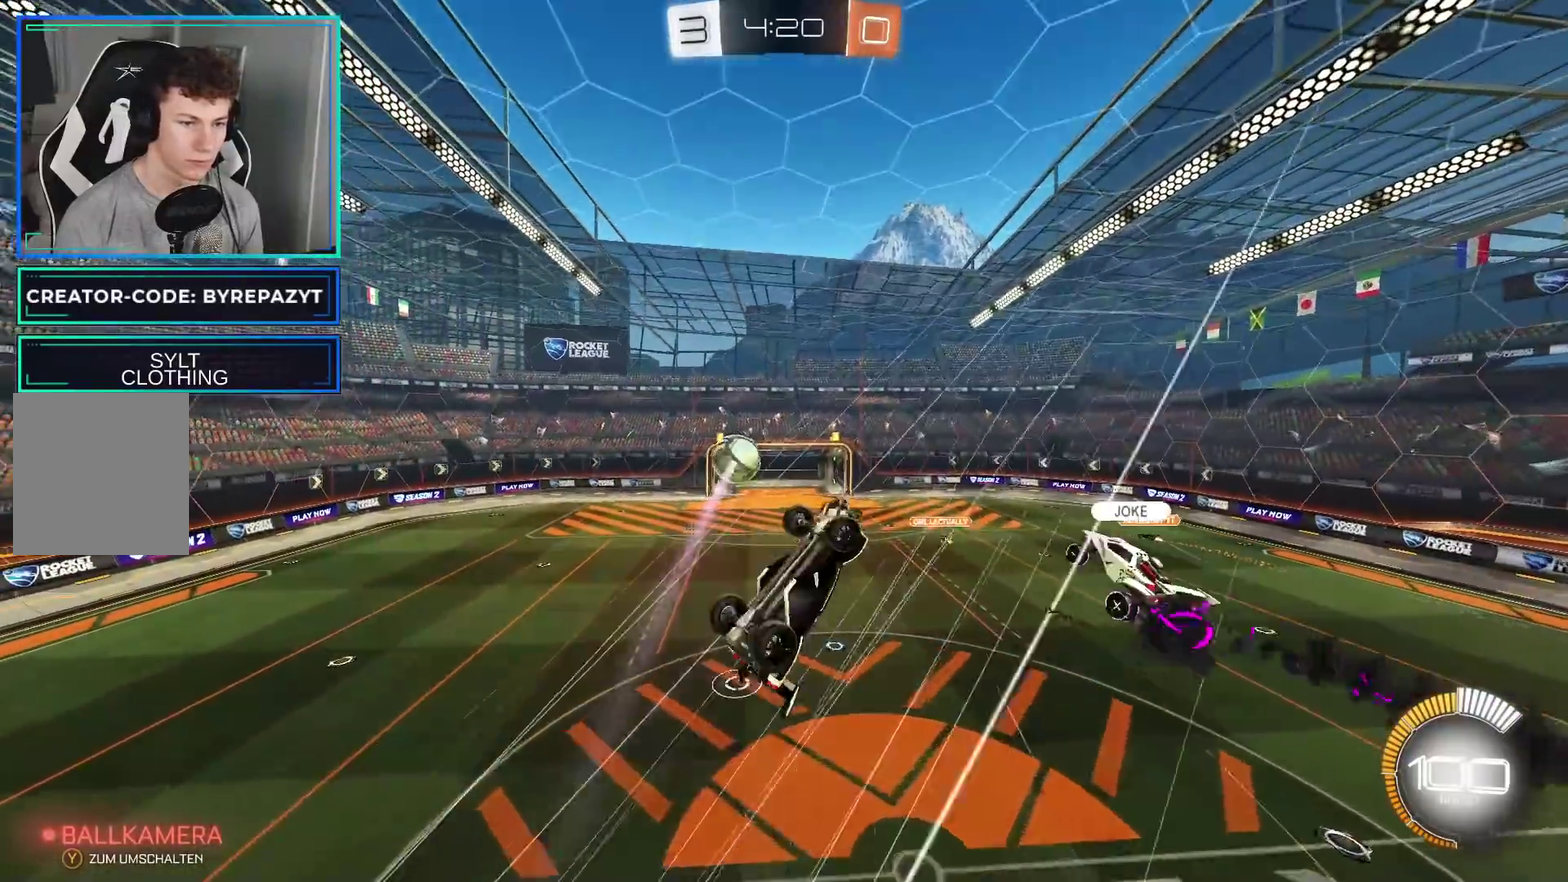
{"buttons": ["R2"], "left_stick": "right", "right_stick": "center", "events": [[233, "left_stick", "up"], [317, "left_stick", "right"], [367, "left_stick", "center"], [467, "left_stick", "right"]]}
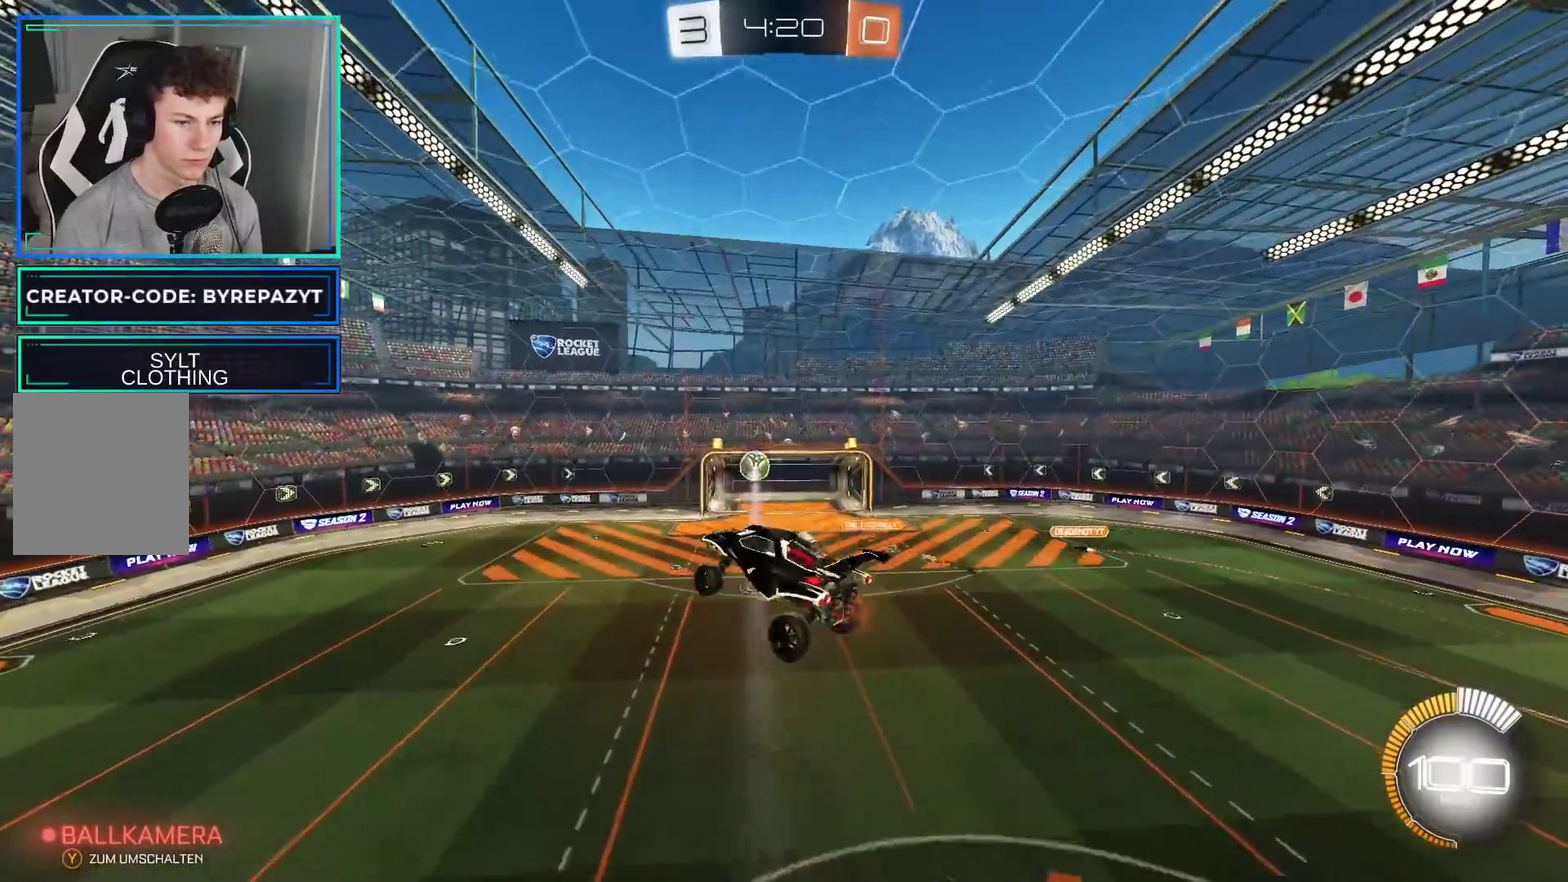
{"buttons": ["R2"], "left_stick": "center", "right_stick": "center", "events": [[200, "left_stick", "down-right"], [400, "left_stick", "center"]]}
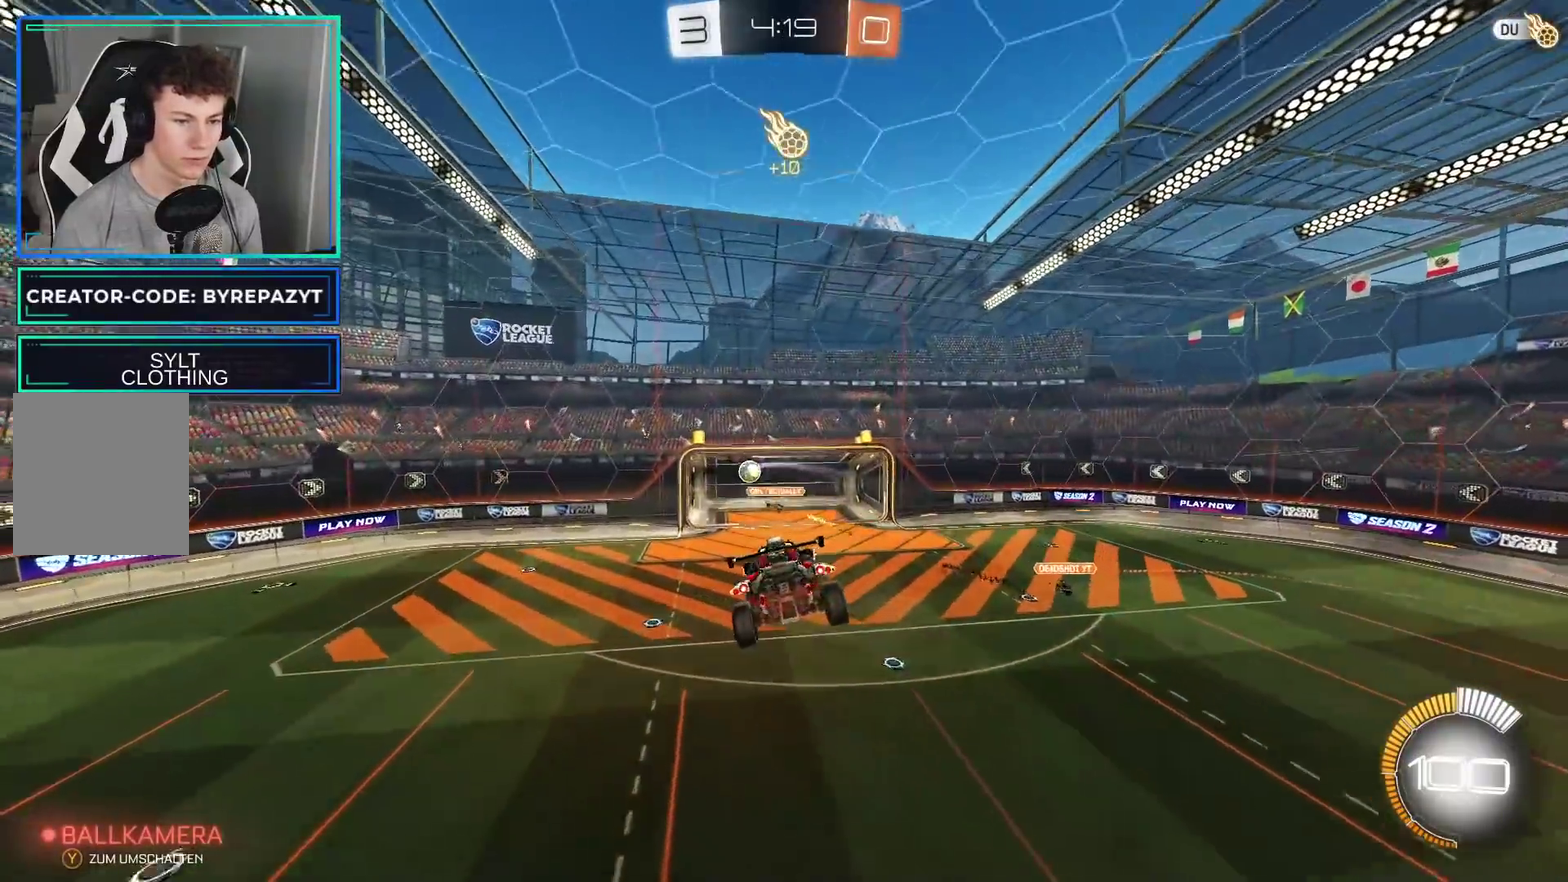
{"buttons": ["R2"], "left_stick": "center", "right_stick": "center", "events": [[350, "Y", "down"], [467, "Y", "up"]]}
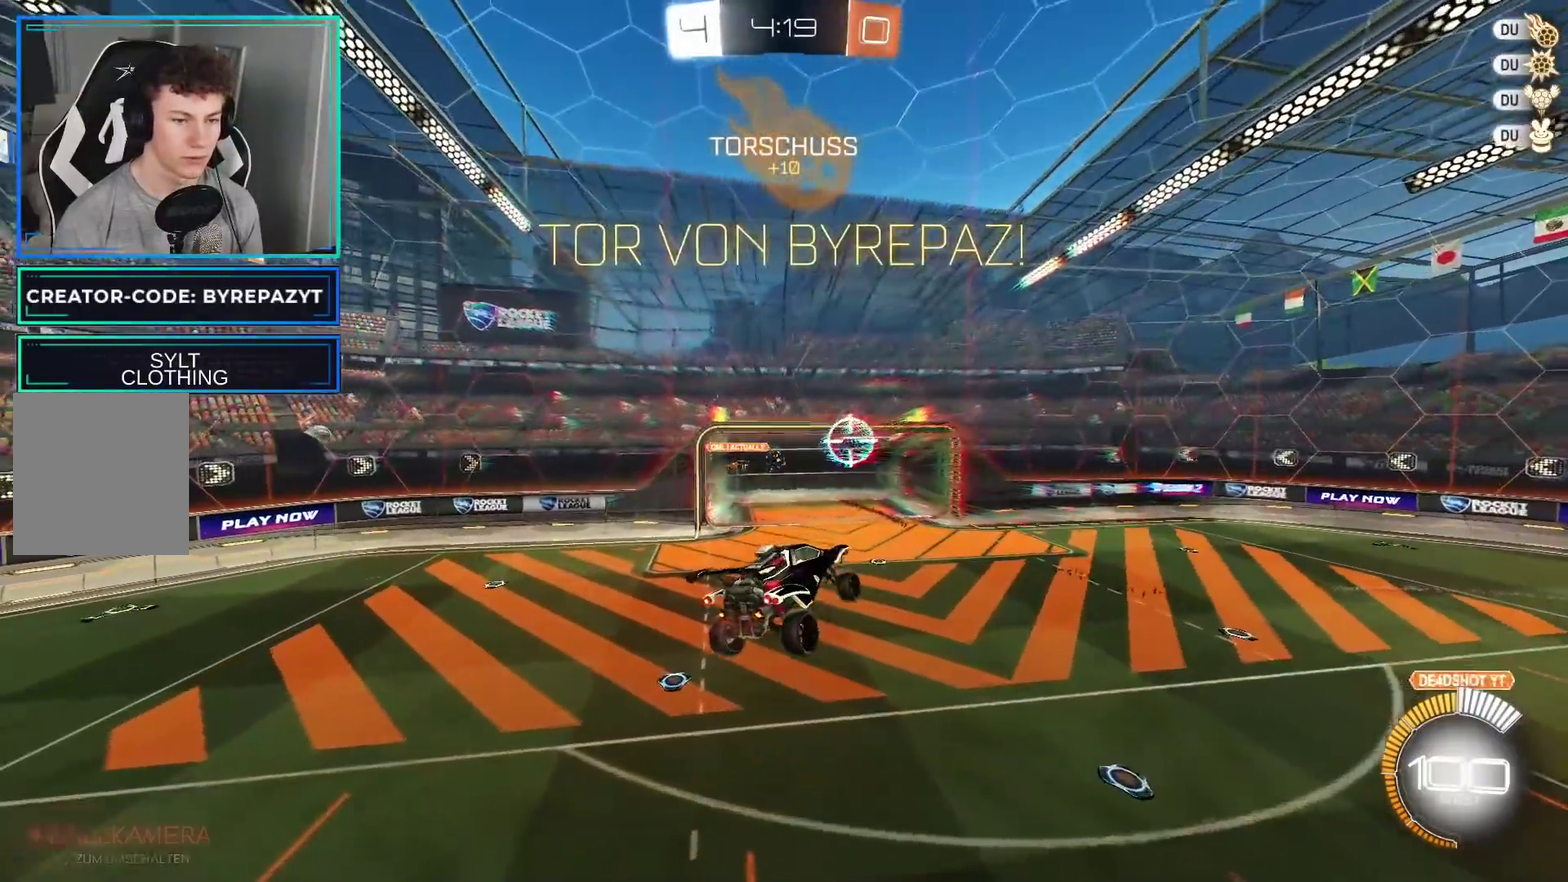
{"buttons": ["R2"], "left_stick": "left", "right_stick": "center", "events": [[433, "left_stick", "left"]]}
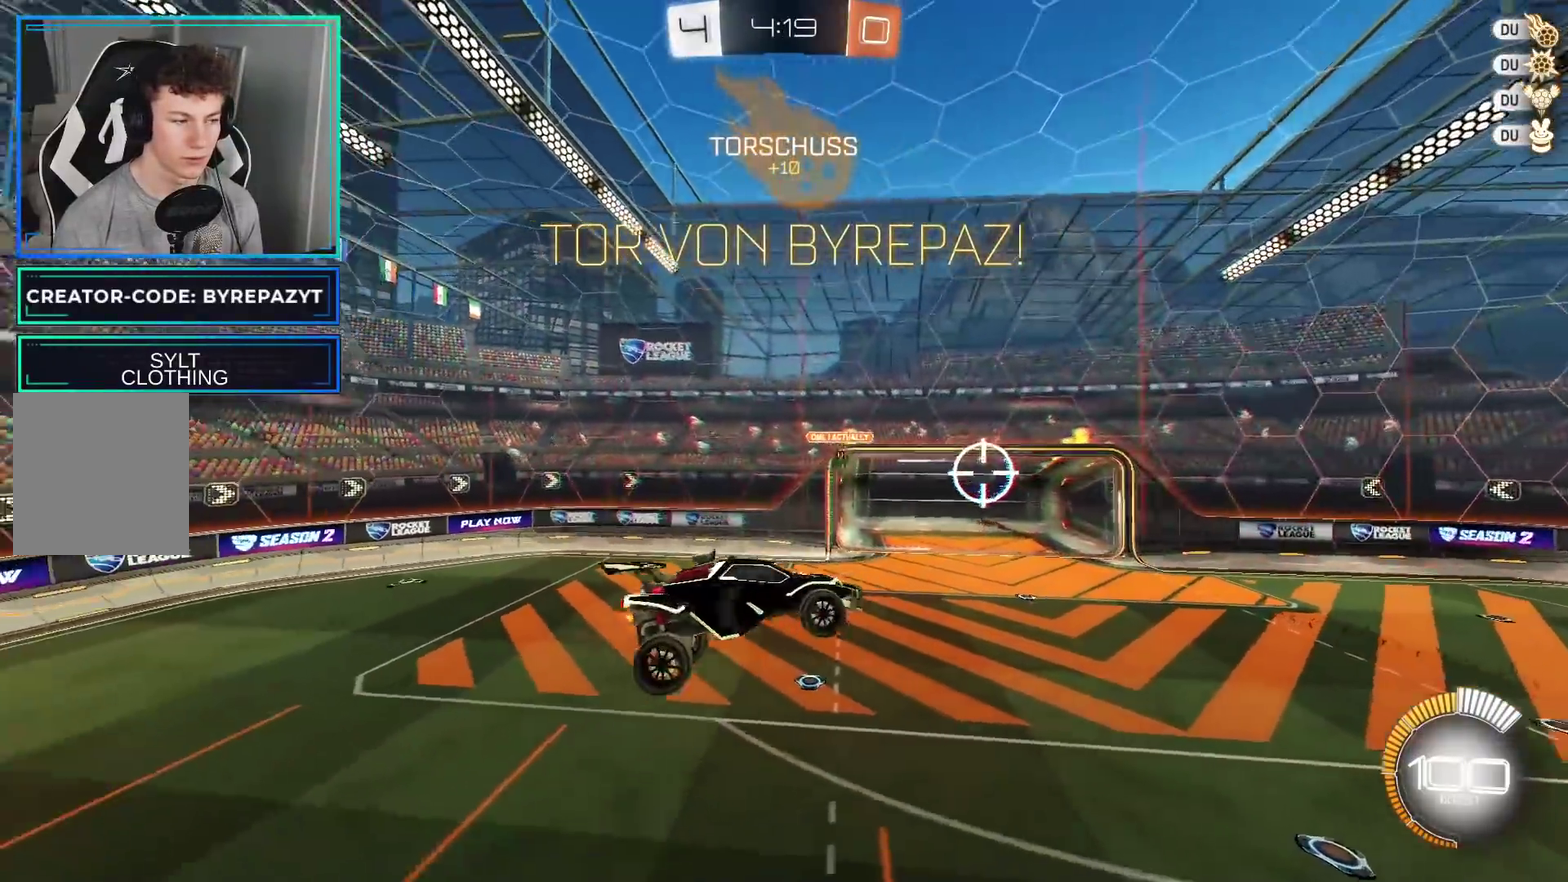
{"buttons": ["R2"], "left_stick": "center", "right_stick": "center", "events": [[67, "left_stick", "center"], [133, "left_stick", "right"], [217, "Y", "down"], [317, "Y", "up"], [383, "left_stick", "center"]]}
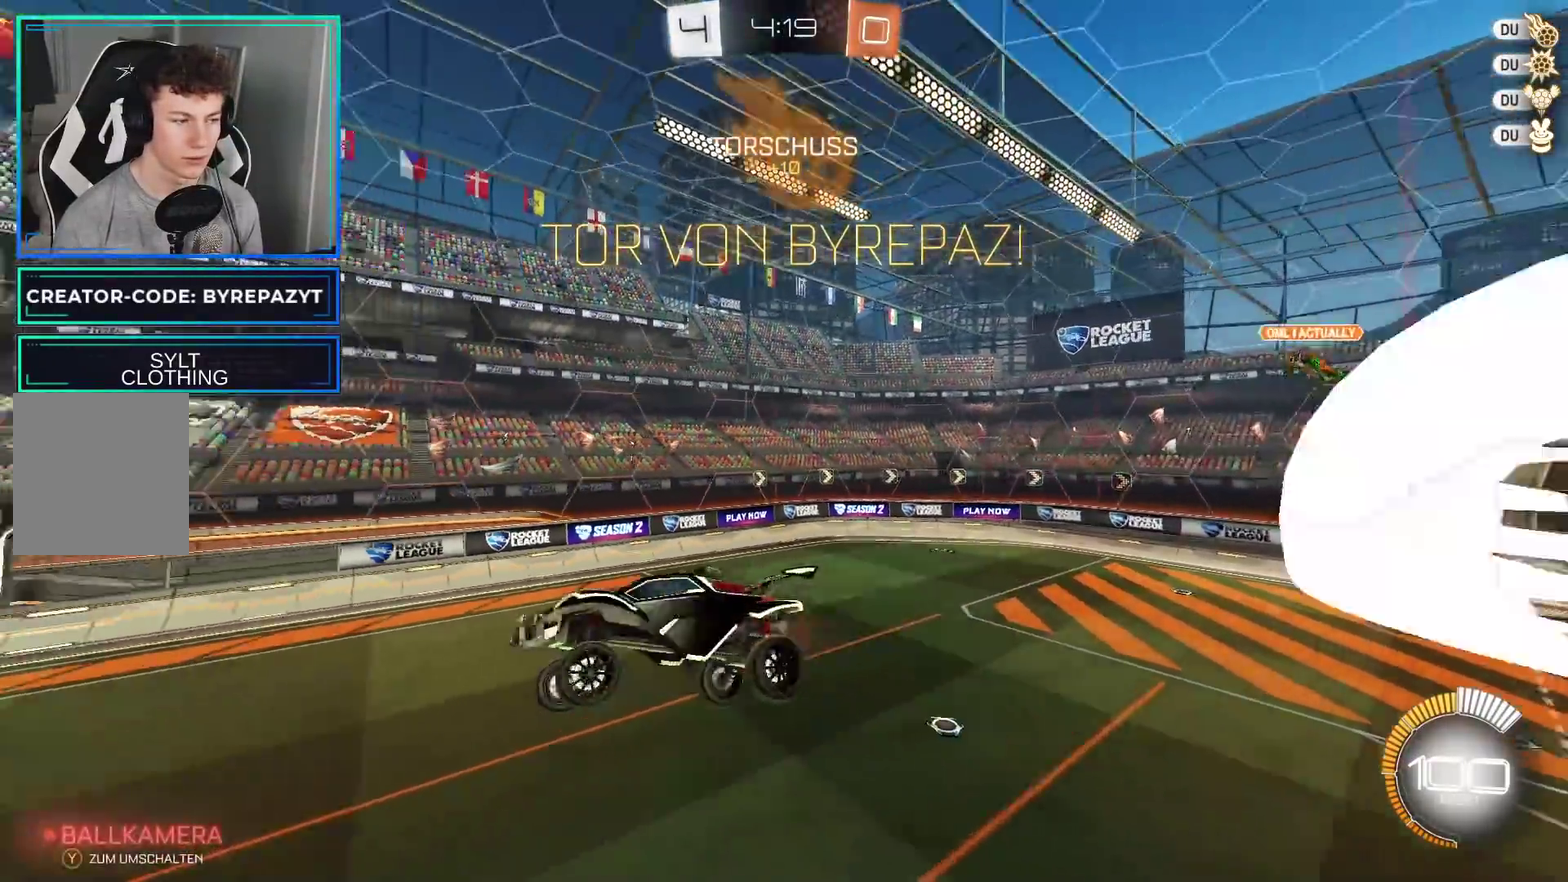
{"buttons": ["B", "R2"], "left_stick": "center", "right_stick": "center", "events": [[50, "left_stick", "left"], [100, "B", "down"], [283, "left_stick", "center"]]}
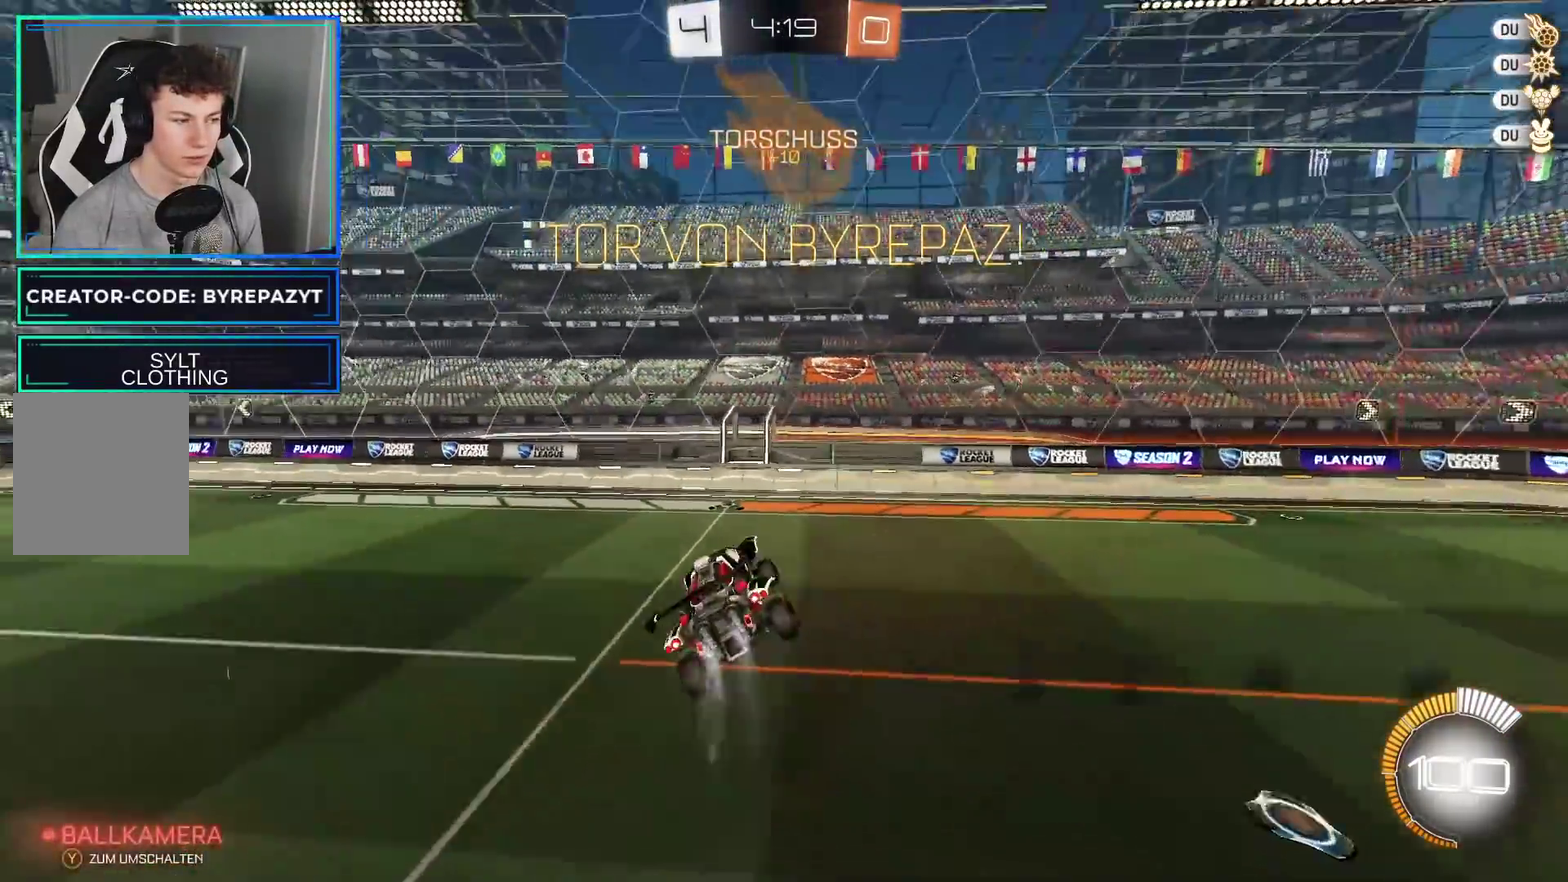
{"buttons": ["B", "R2"], "left_stick": "left", "right_stick": "center", "events": [[67, "Y", "down"], [250, "left_stick", "left"], [283, "Y", "up"]]}
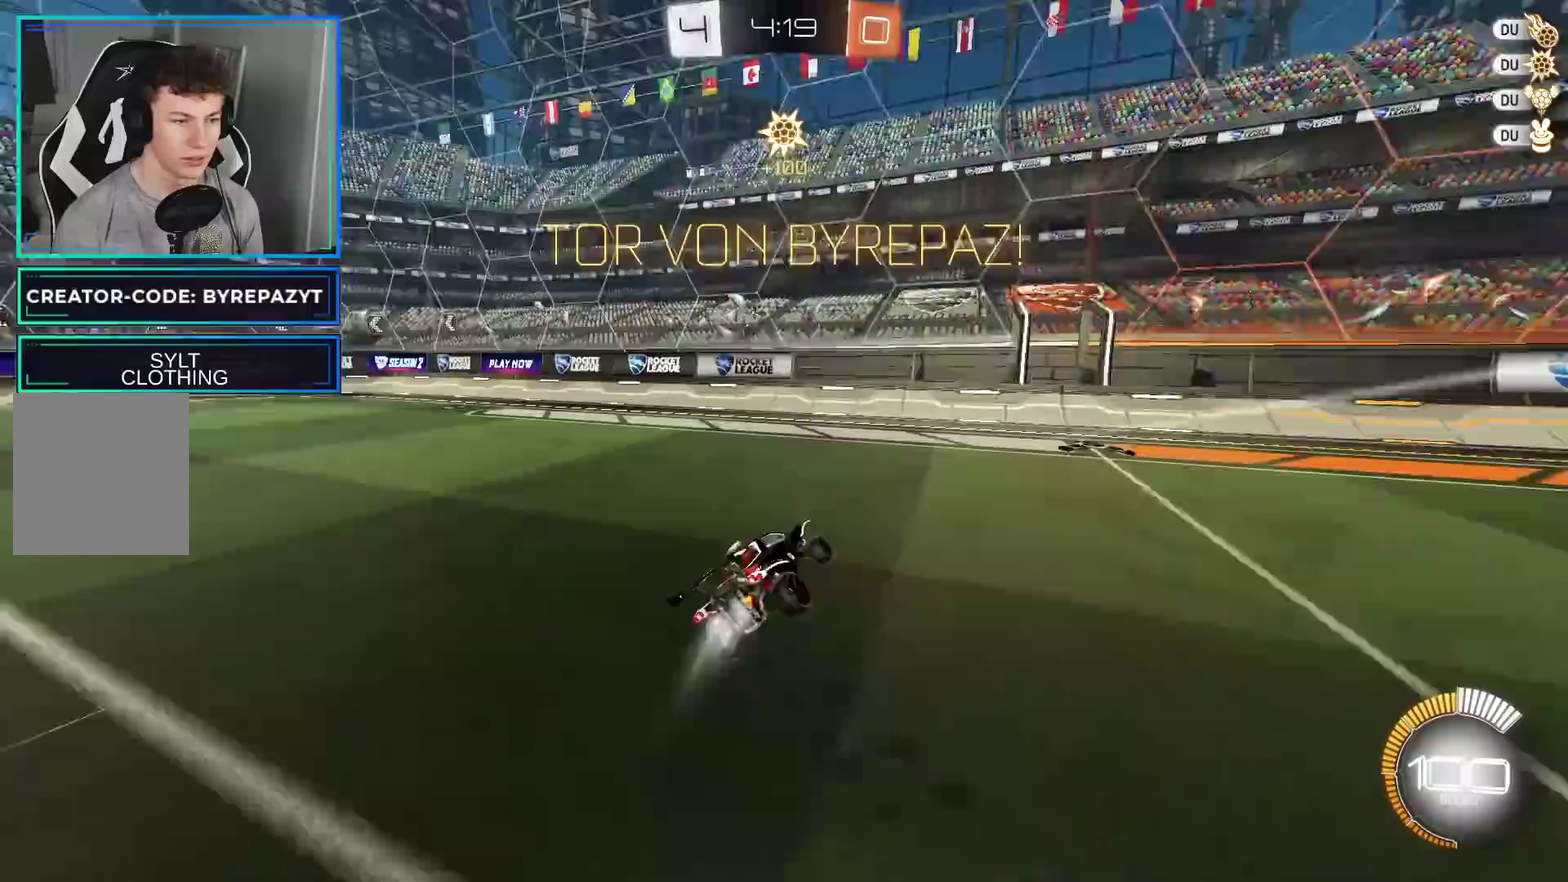
{"buttons": ["B", "R2"], "left_stick": "left", "right_stick": "center", "events": []}
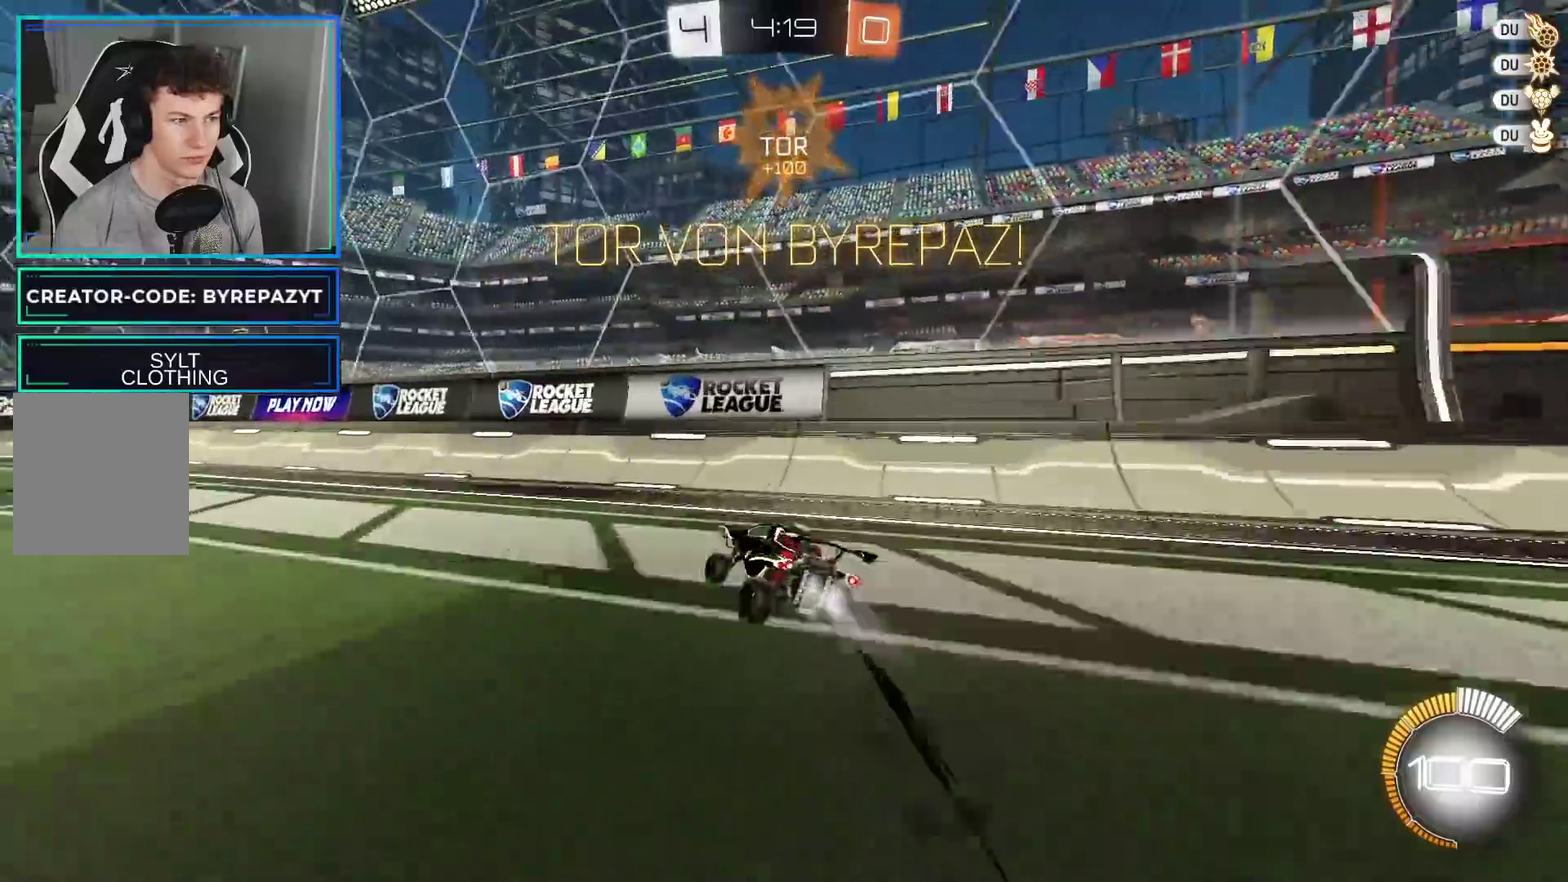
{"buttons": ["B", "R2"], "left_stick": "center", "right_stick": "center", "events": [[117, "Y", "down"], [333, "Y", "up"], [467, "left_stick", "center"]]}
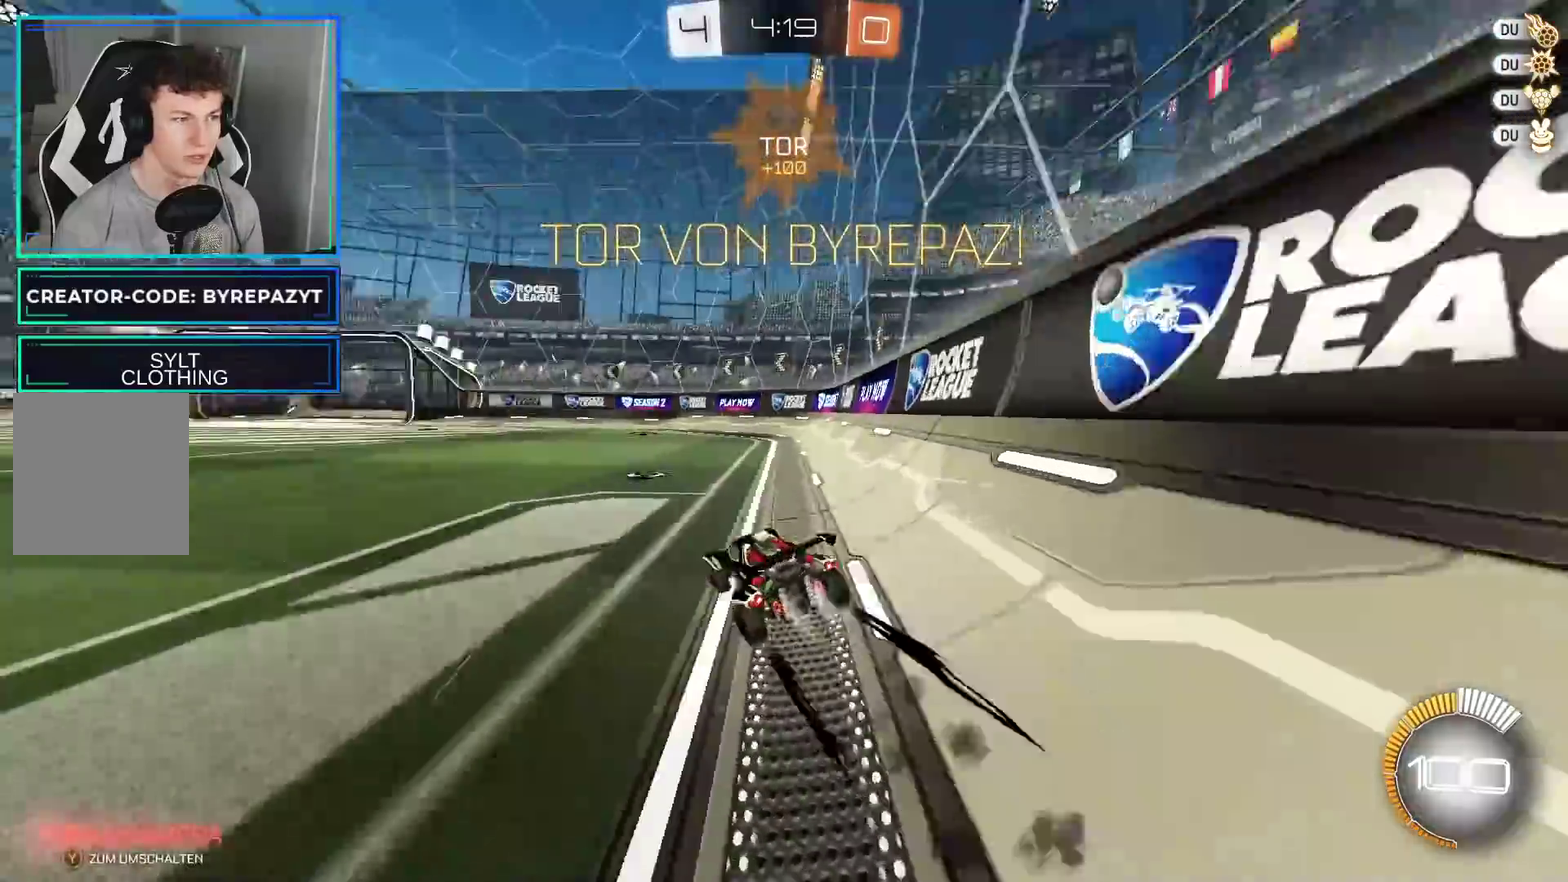
{"buttons": ["R2"], "left_stick": "center", "right_stick": "center", "events": [[17, "left_stick", "right"], [100, "left_stick", "center"], [283, "B", "up"]]}
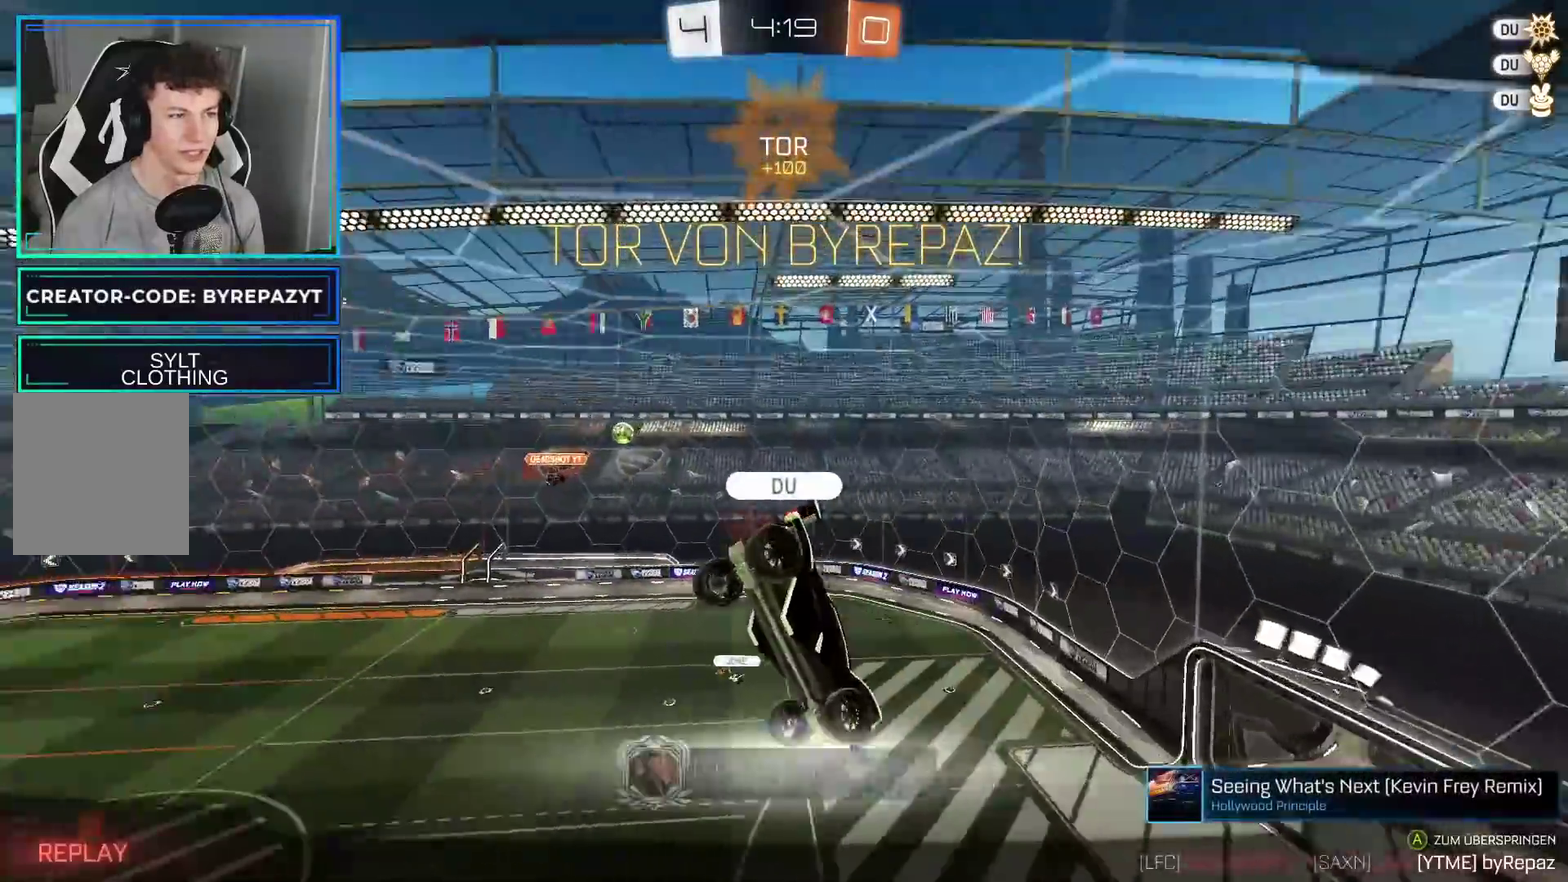
{"buttons": [], "left_stick": "center", "right_stick": "center", "events": [[33, "R2", "up"]]}
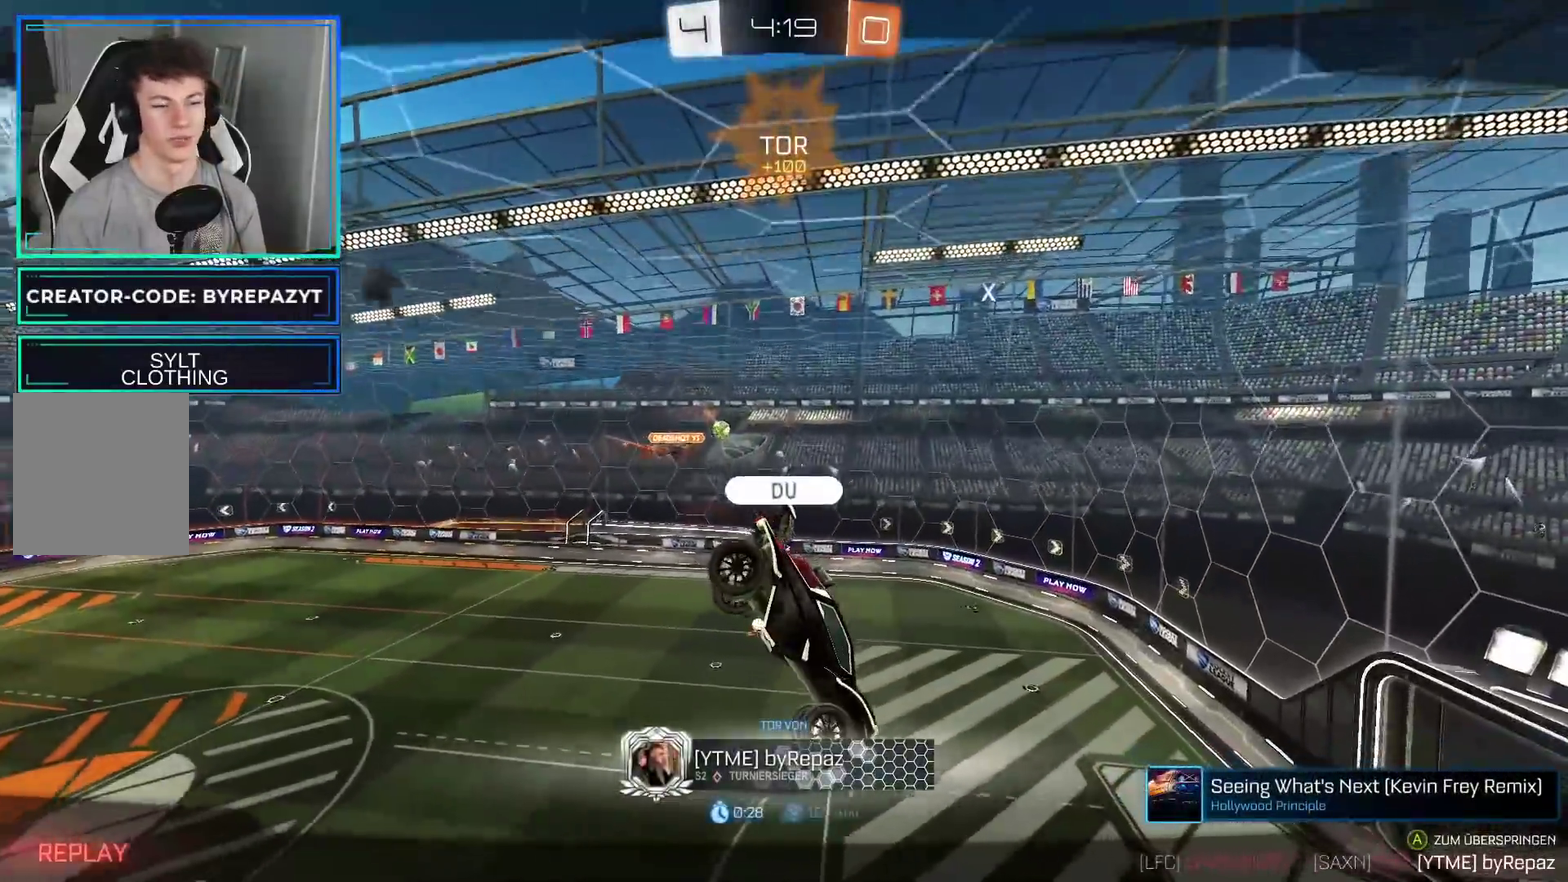
{"buttons": [], "left_stick": "center", "right_stick": "center", "events": []}
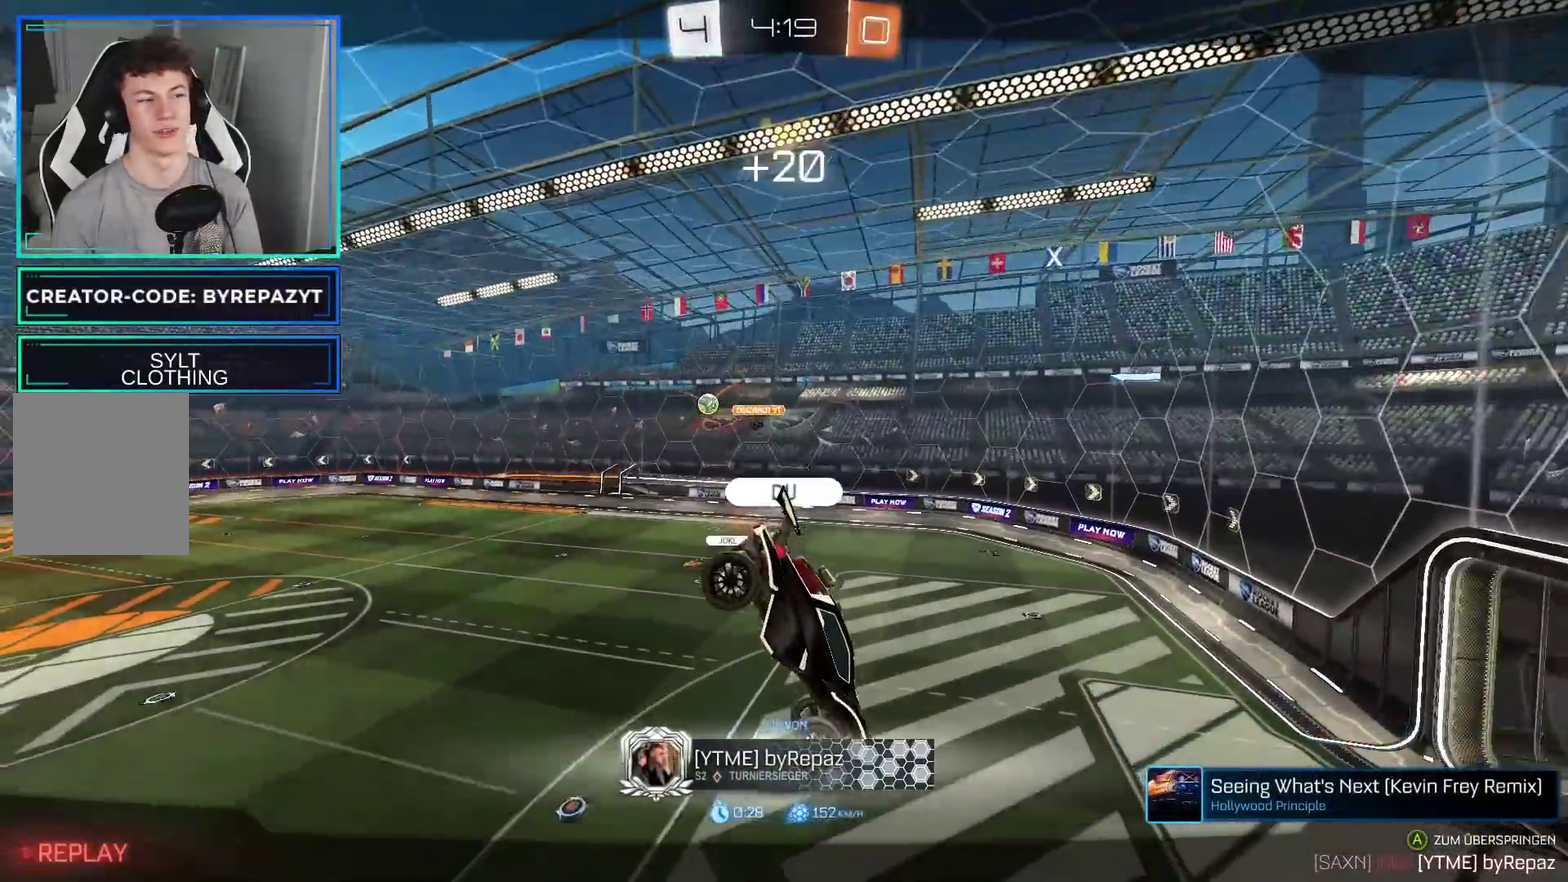
{"buttons": [], "left_stick": "center", "right_stick": "center", "events": []}